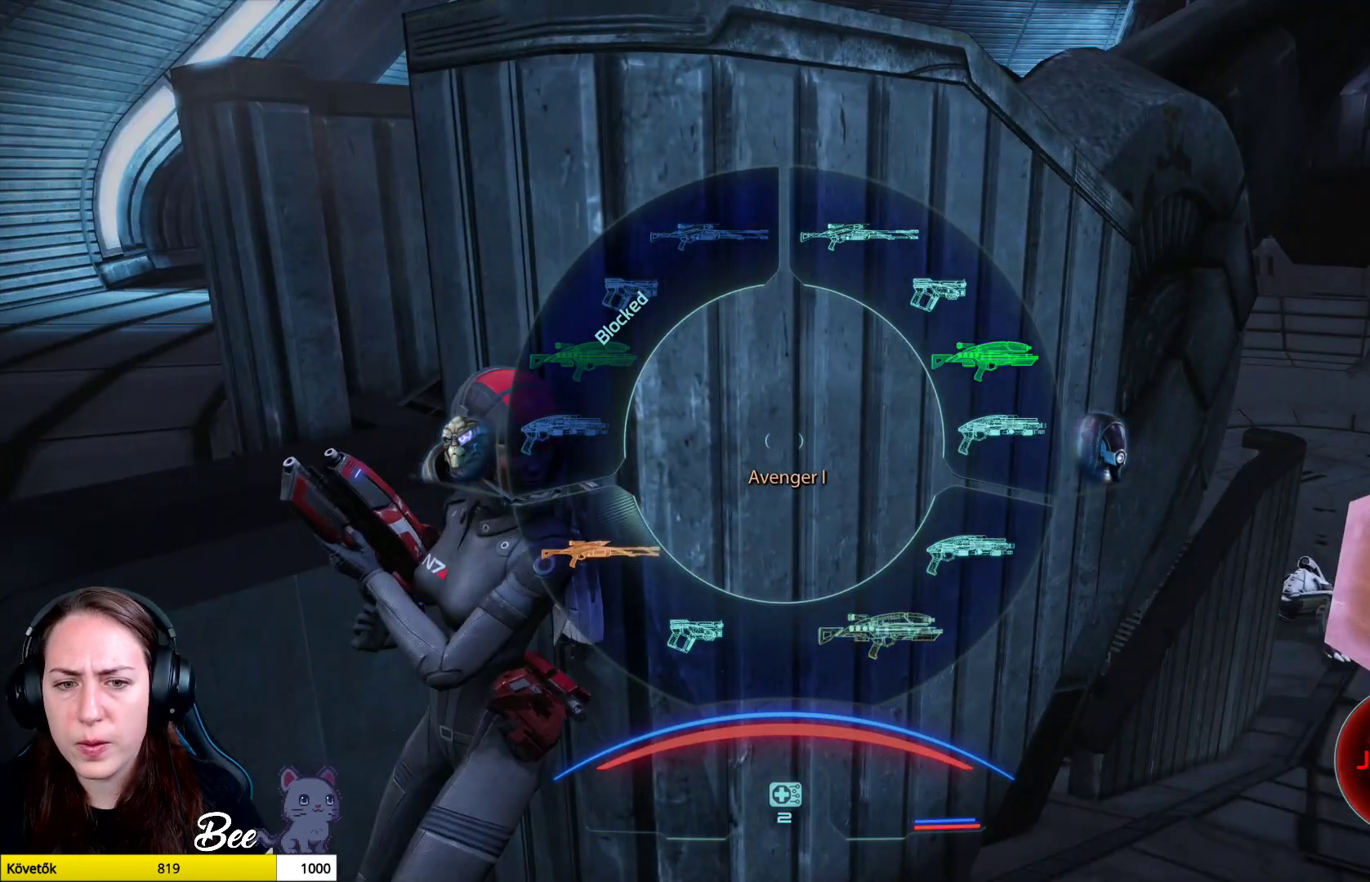
Gameplay with a controller (PlayStation layout); each line is a JSON object with the inputs held at the frame after it. "events" lists button and stick changes between this image and that frame as [ms after this image, input, new state], when the widget could be followed in between.
{"buttons": [], "left_stick": "center", "right_stick": "right", "events": [[300, "right_stick", "right"]]}
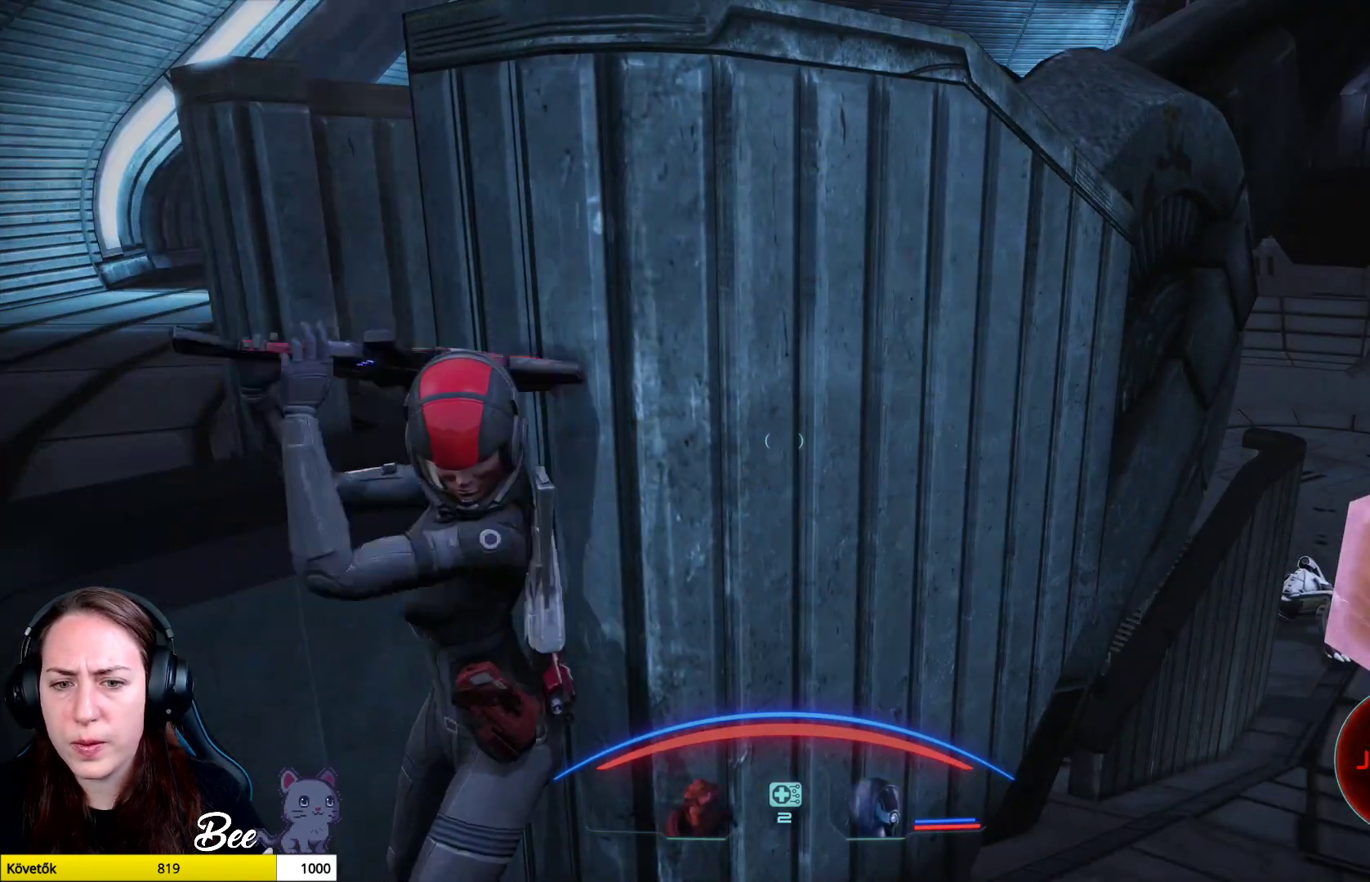
{"buttons": [], "left_stick": "center", "right_stick": "up-right", "events": [[50, "right_stick", "up-right"], [201, "right_stick", "center"], [484, "right_stick", "up-right"]]}
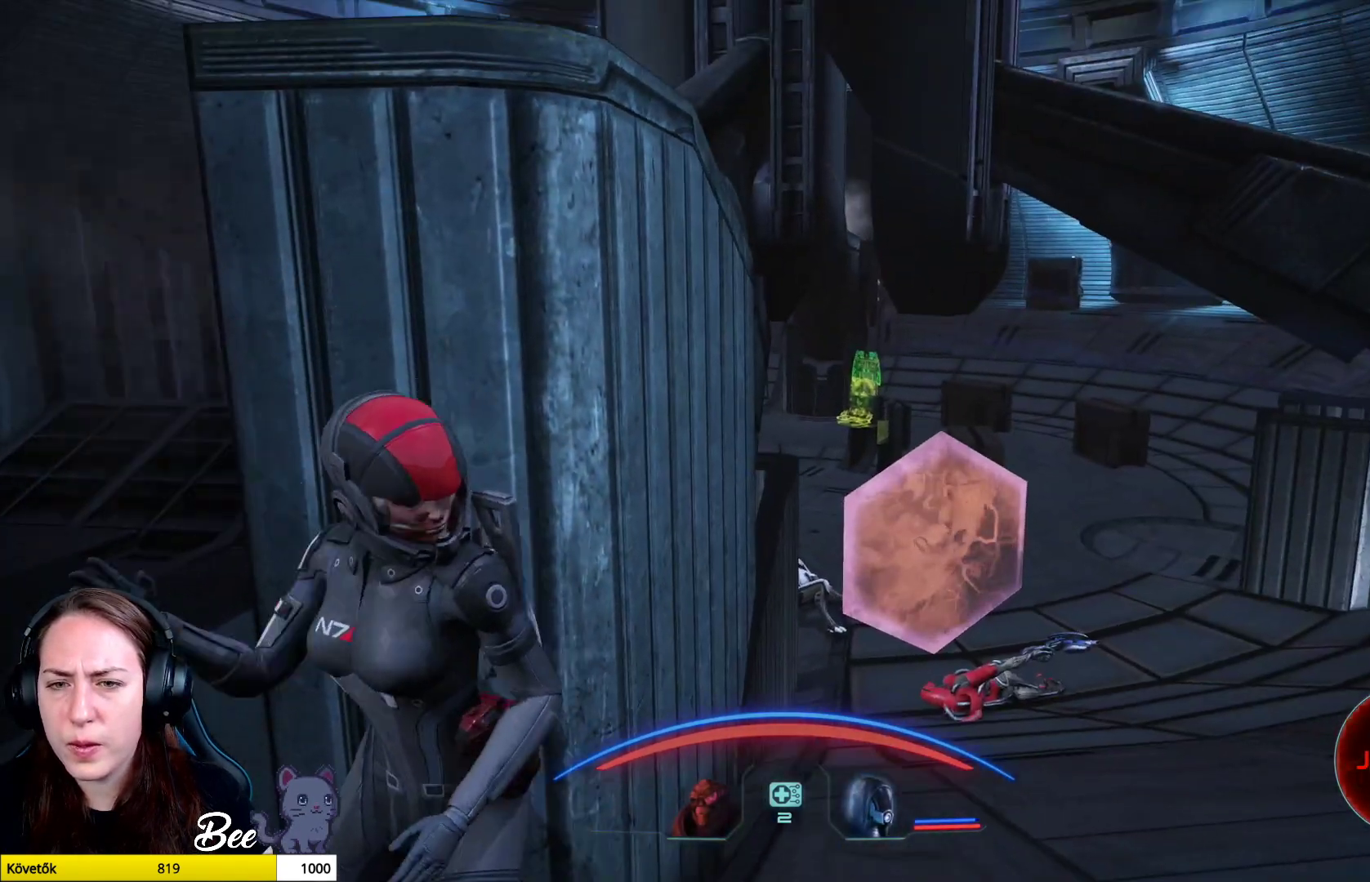
{"buttons": [], "left_stick": "center", "right_stick": "up-right", "events": [[100, "right_stick", "center"], [500, "right_stick", "up-right"]]}
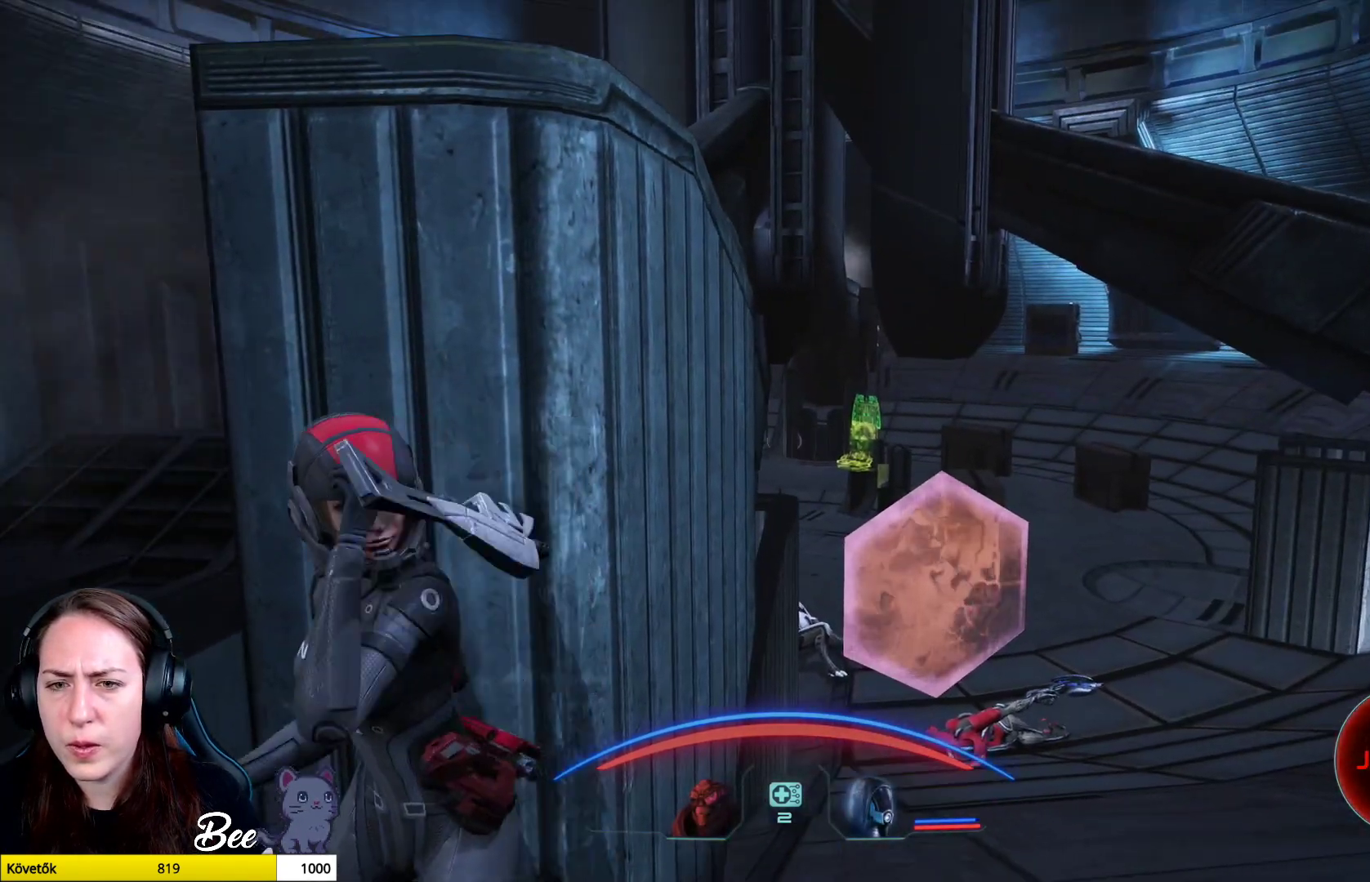
{"buttons": ["L2"], "left_stick": "center", "right_stick": "center", "events": [[201, "right_stick", "center"], [468, "L2", "down"]]}
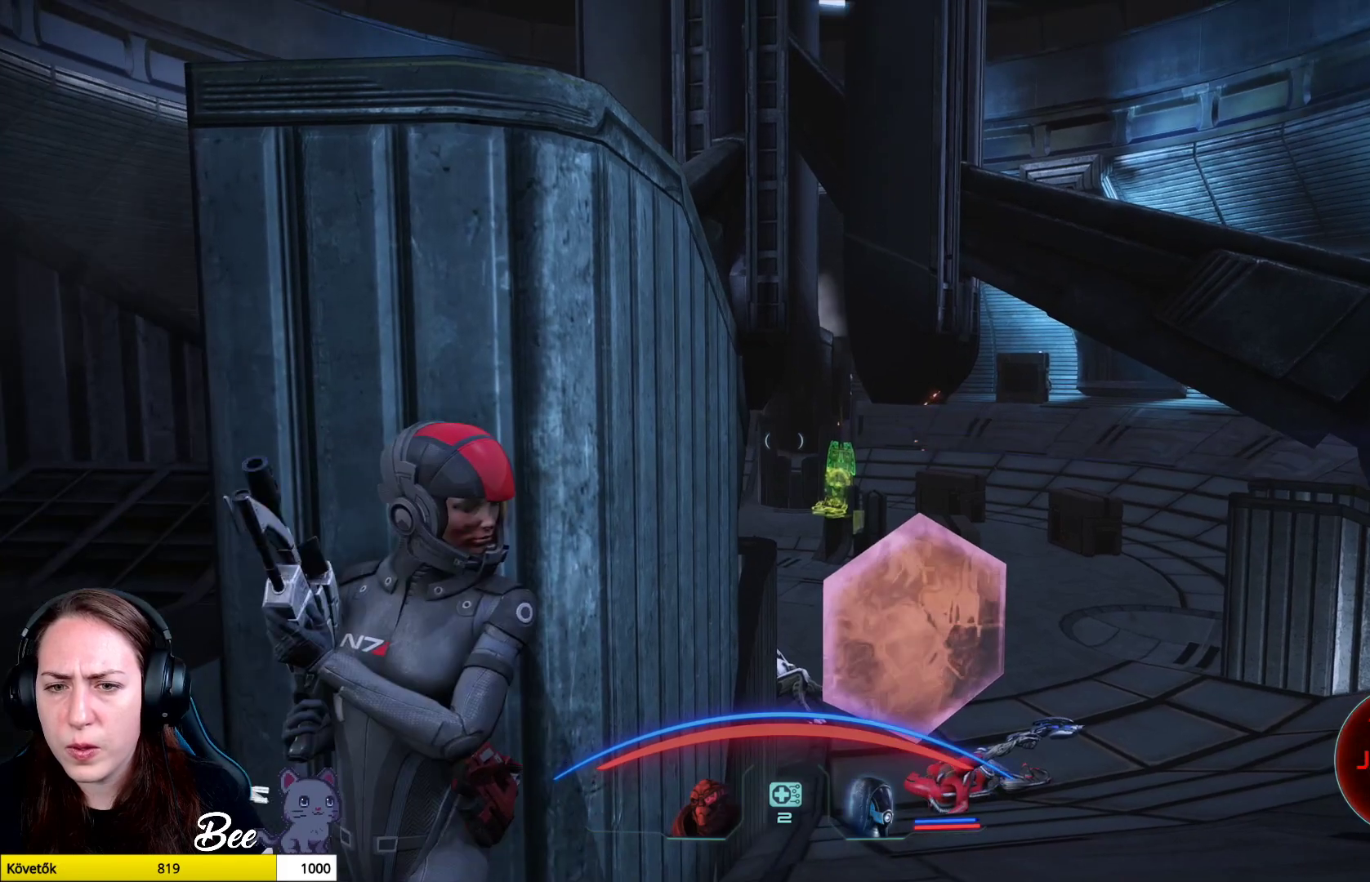
{"buttons": ["L2"], "left_stick": "right", "right_stick": "center", "events": [[117, "right_stick", "right"], [384, "right_stick", "center"], [467, "left_stick", "right"]]}
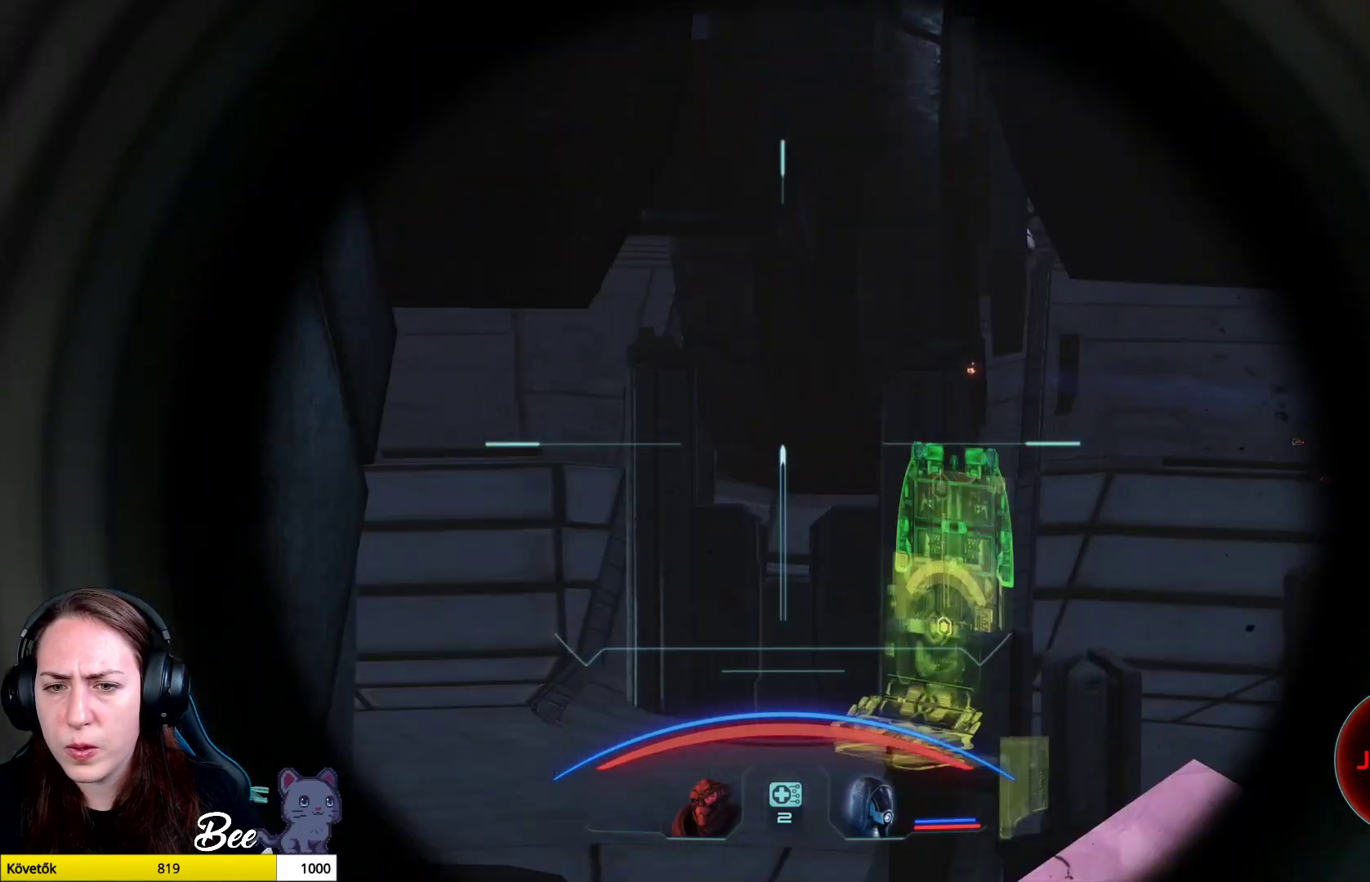
{"buttons": ["L2"], "left_stick": "right", "right_stick": "up-right", "events": [[284, "right_stick", "up"], [451, "right_stick", "up-right"]]}
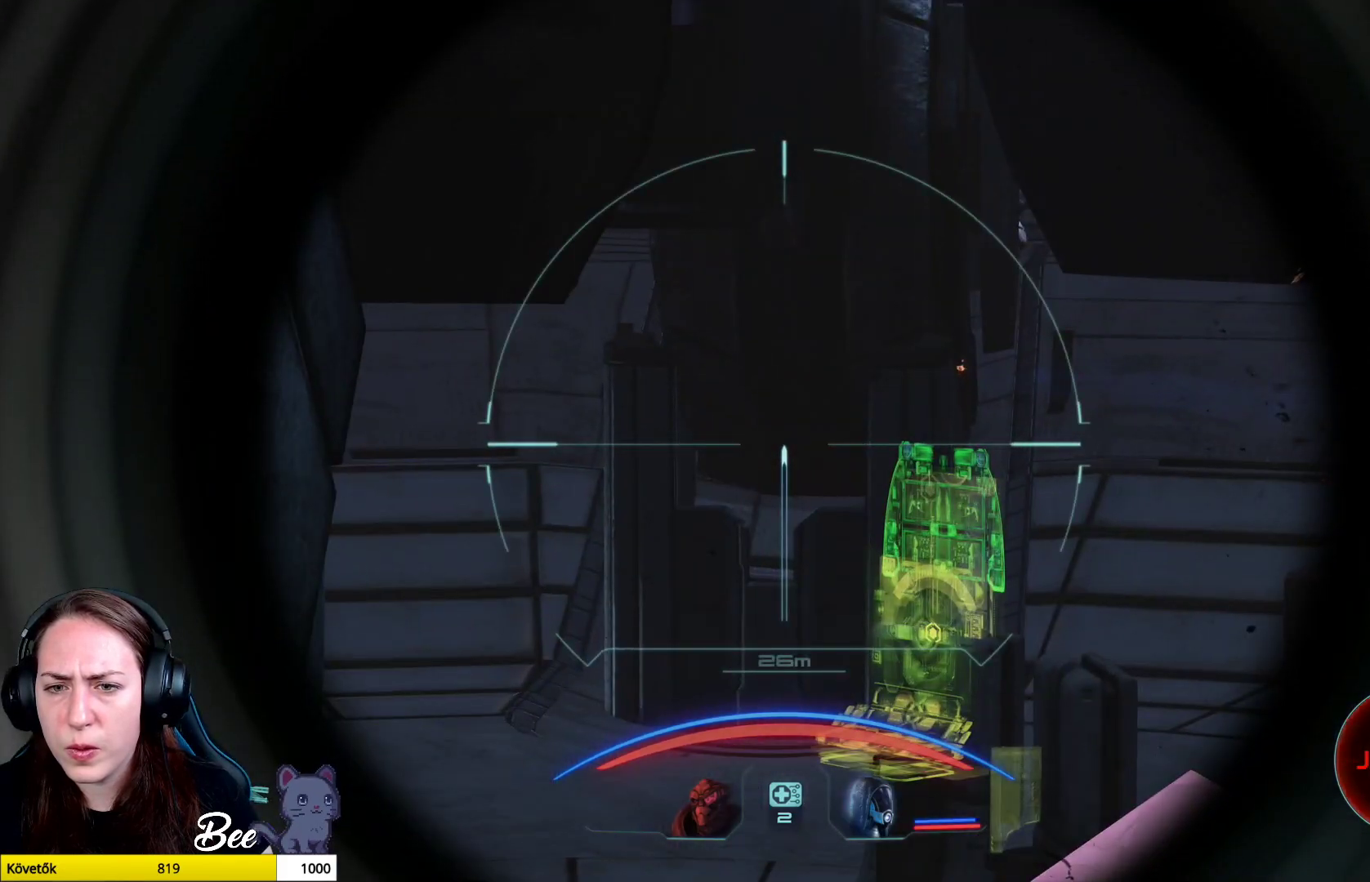
{"buttons": ["L2"], "left_stick": "right", "right_stick": "center", "events": [[317, "right_stick", "center"]]}
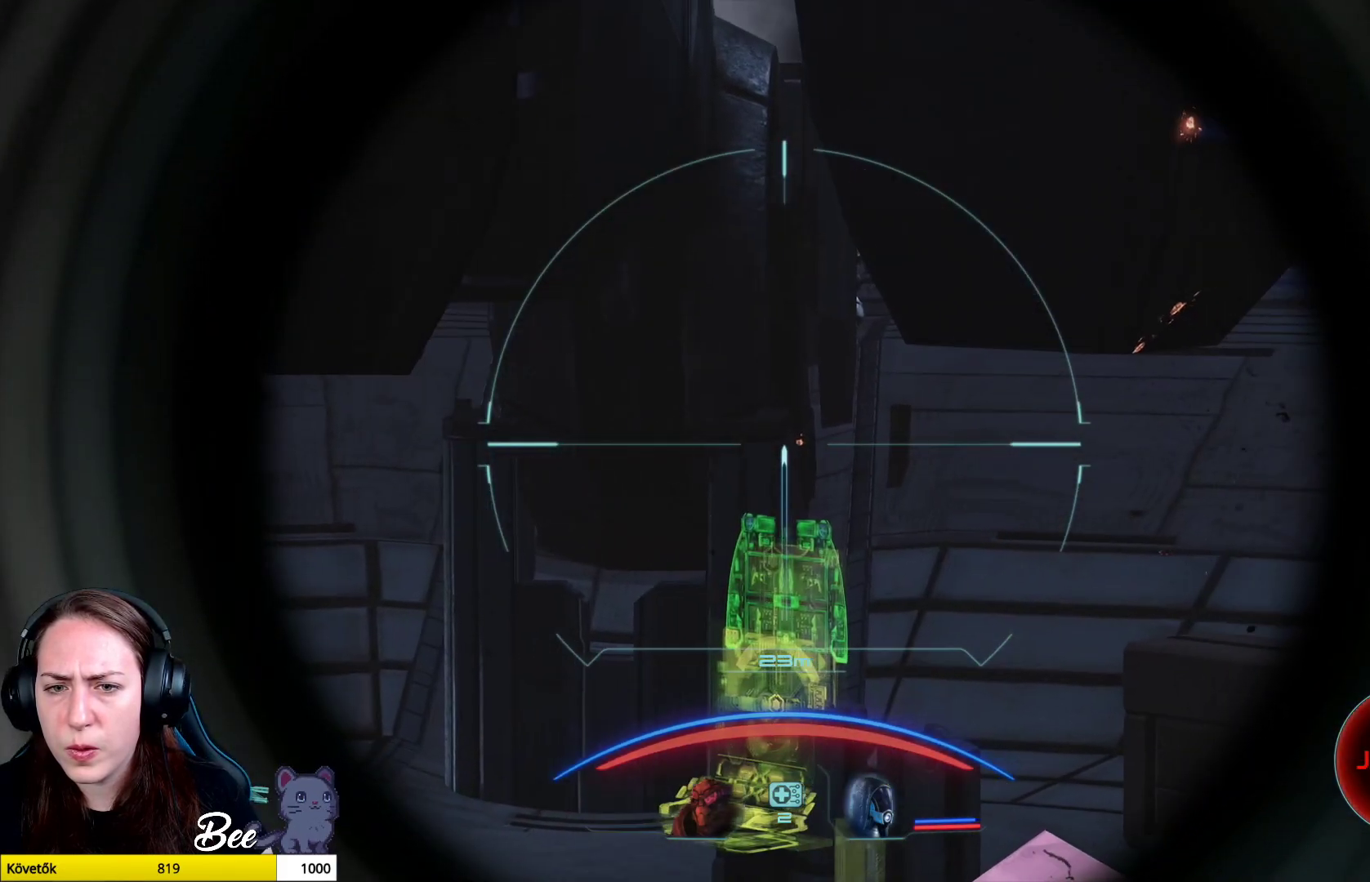
{"buttons": [], "left_stick": "center", "right_stick": "center", "events": [[67, "L2", "up"], [134, "left_stick", "center"]]}
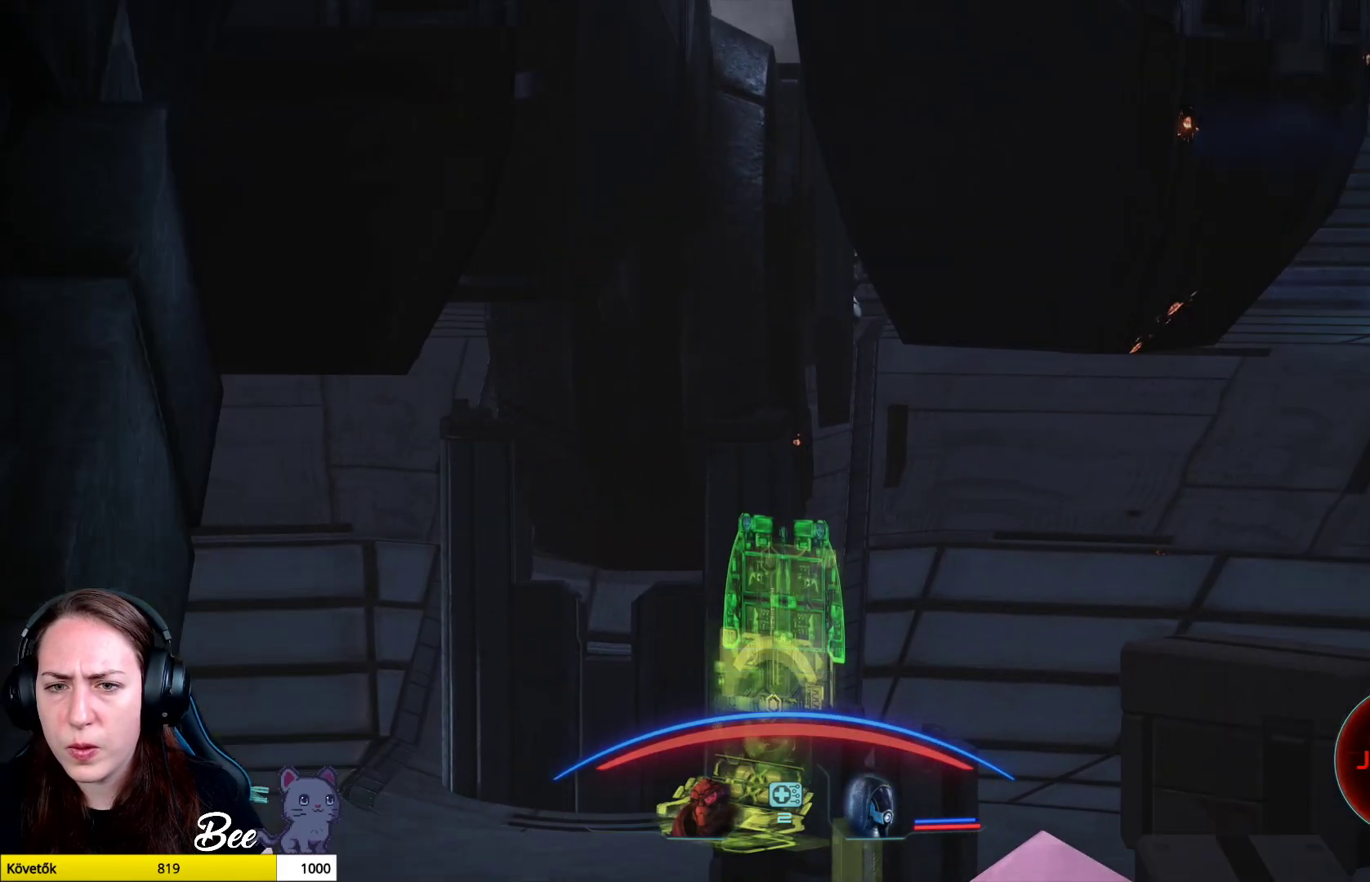
{"buttons": [], "left_stick": "center", "right_stick": "up-right", "events": [[500, "right_stick", "up-right"]]}
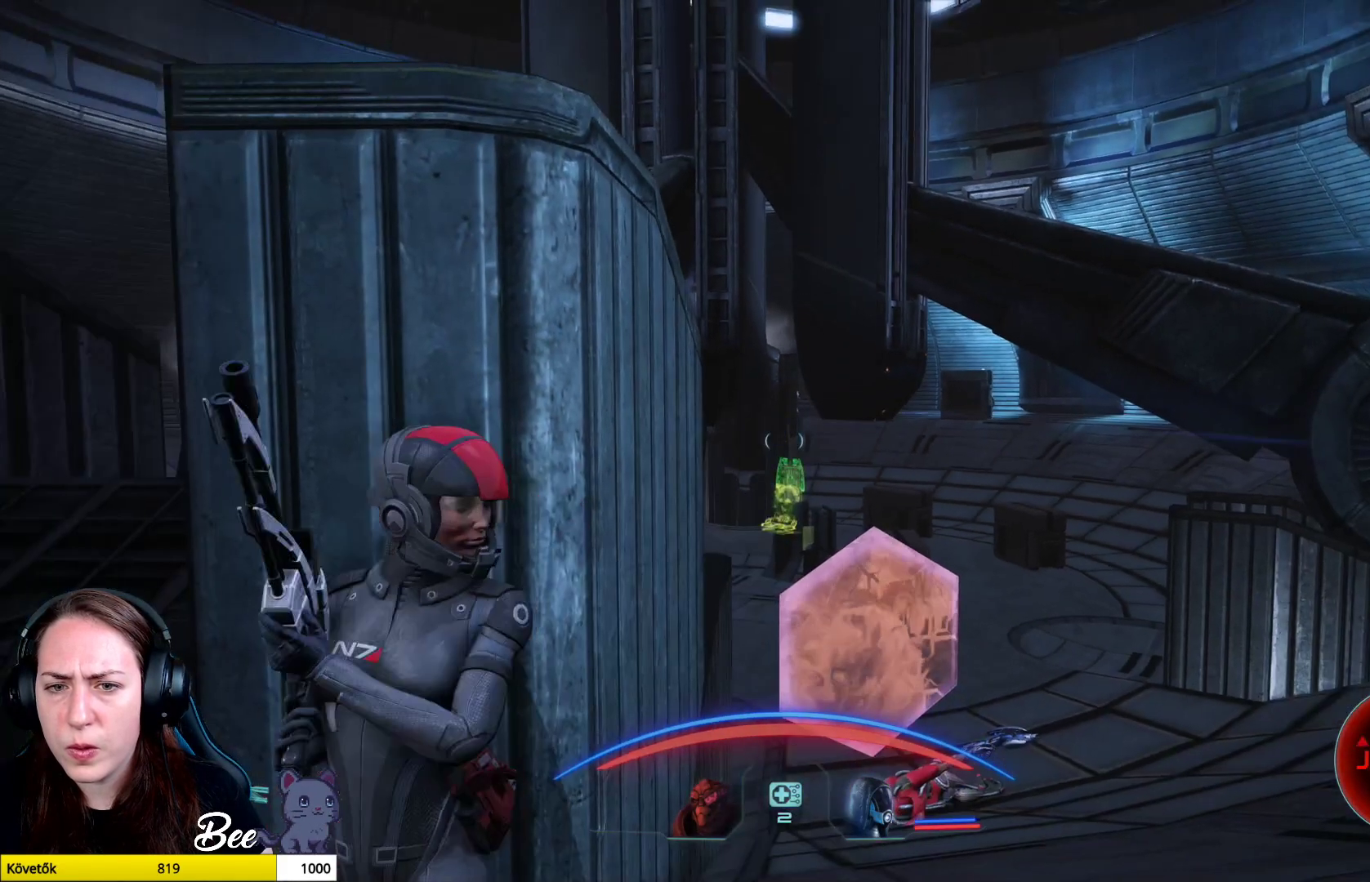
{"buttons": ["L2"], "left_stick": "center", "right_stick": "up-right", "events": [[50, "L2", "down"], [117, "right_stick", "center"], [434, "right_stick", "up-right"]]}
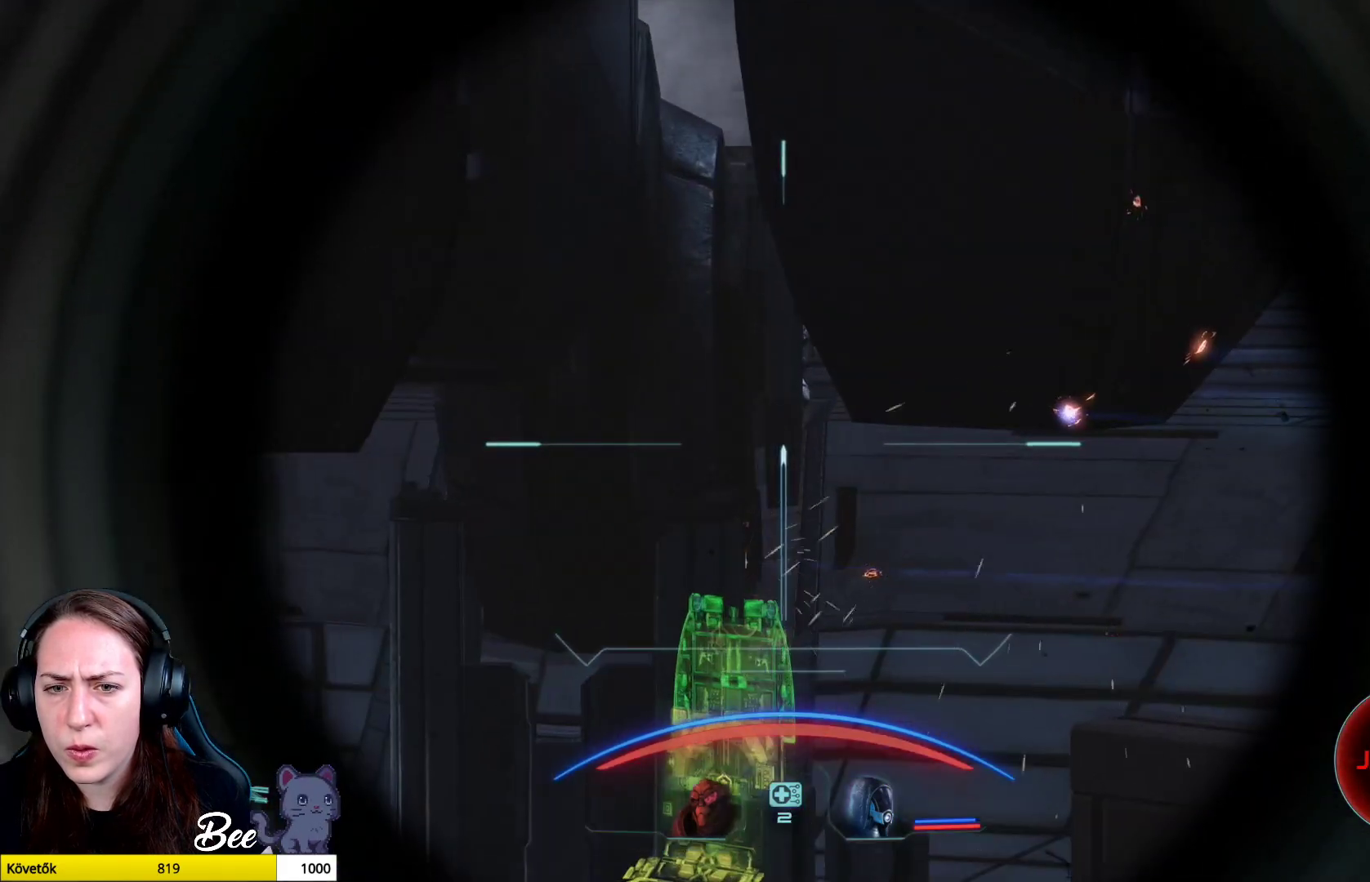
{"buttons": ["L2"], "left_stick": "center", "right_stick": "up-right", "events": [[283, "right_stick", "center"], [450, "right_stick", "up-right"]]}
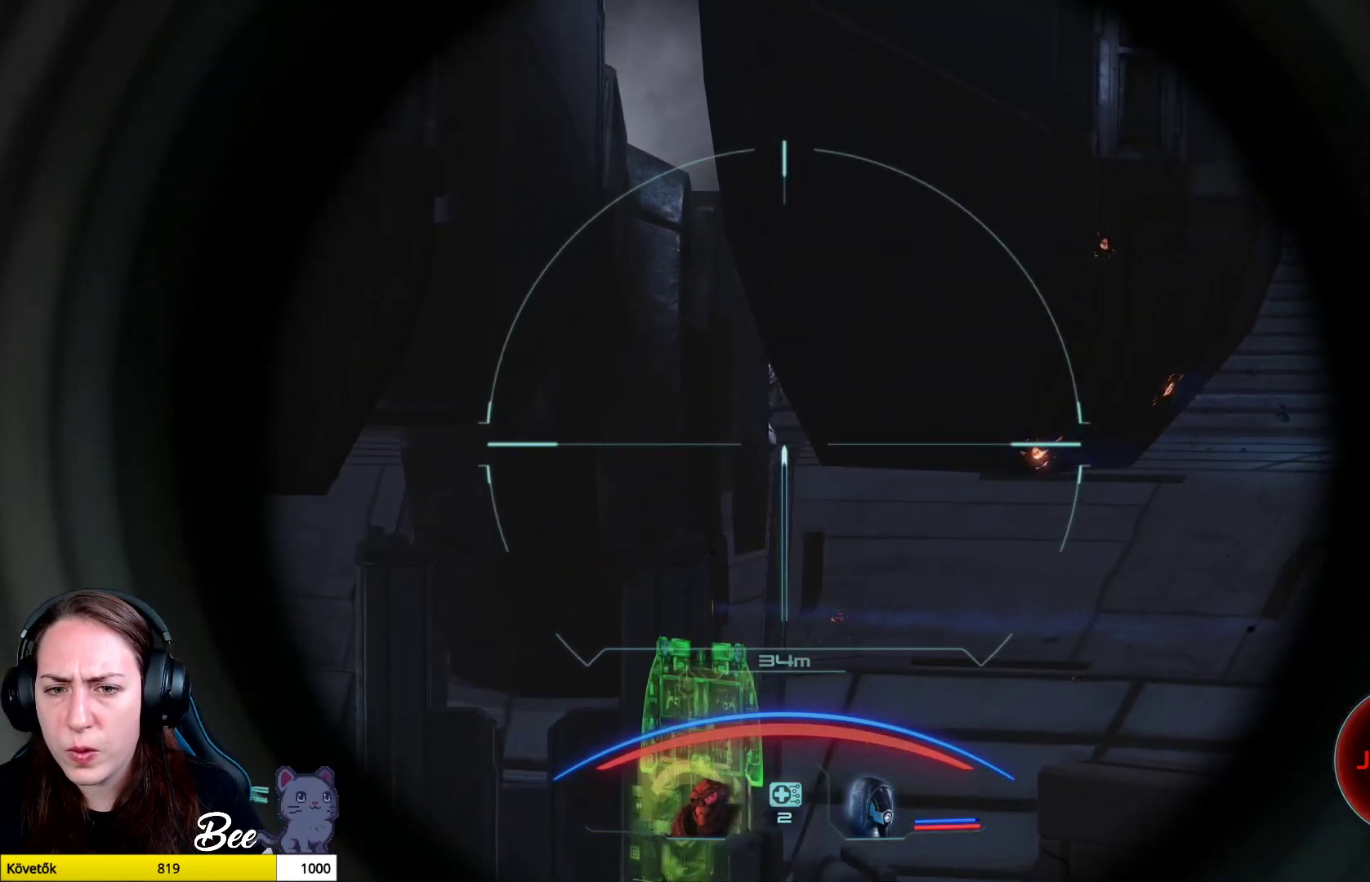
{"buttons": ["L2"], "left_stick": "center", "right_stick": "left", "events": [[34, "right_stick", "center"], [134, "right_stick", "left"]]}
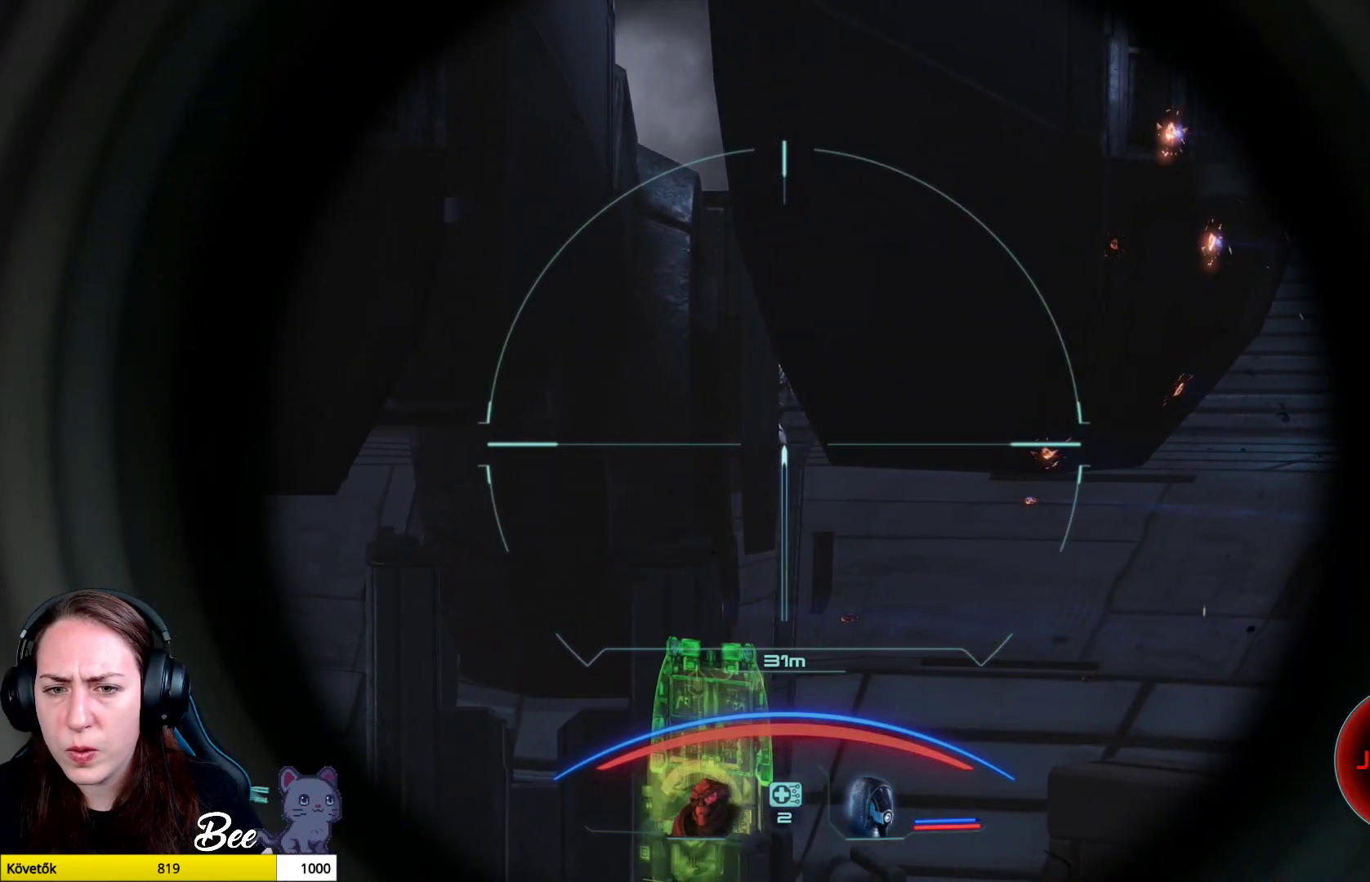
{"buttons": ["L2"], "left_stick": "center", "right_stick": "center", "events": [[33, "right_stick", "center"], [133, "right_stick", "right"], [283, "right_stick", "center"]]}
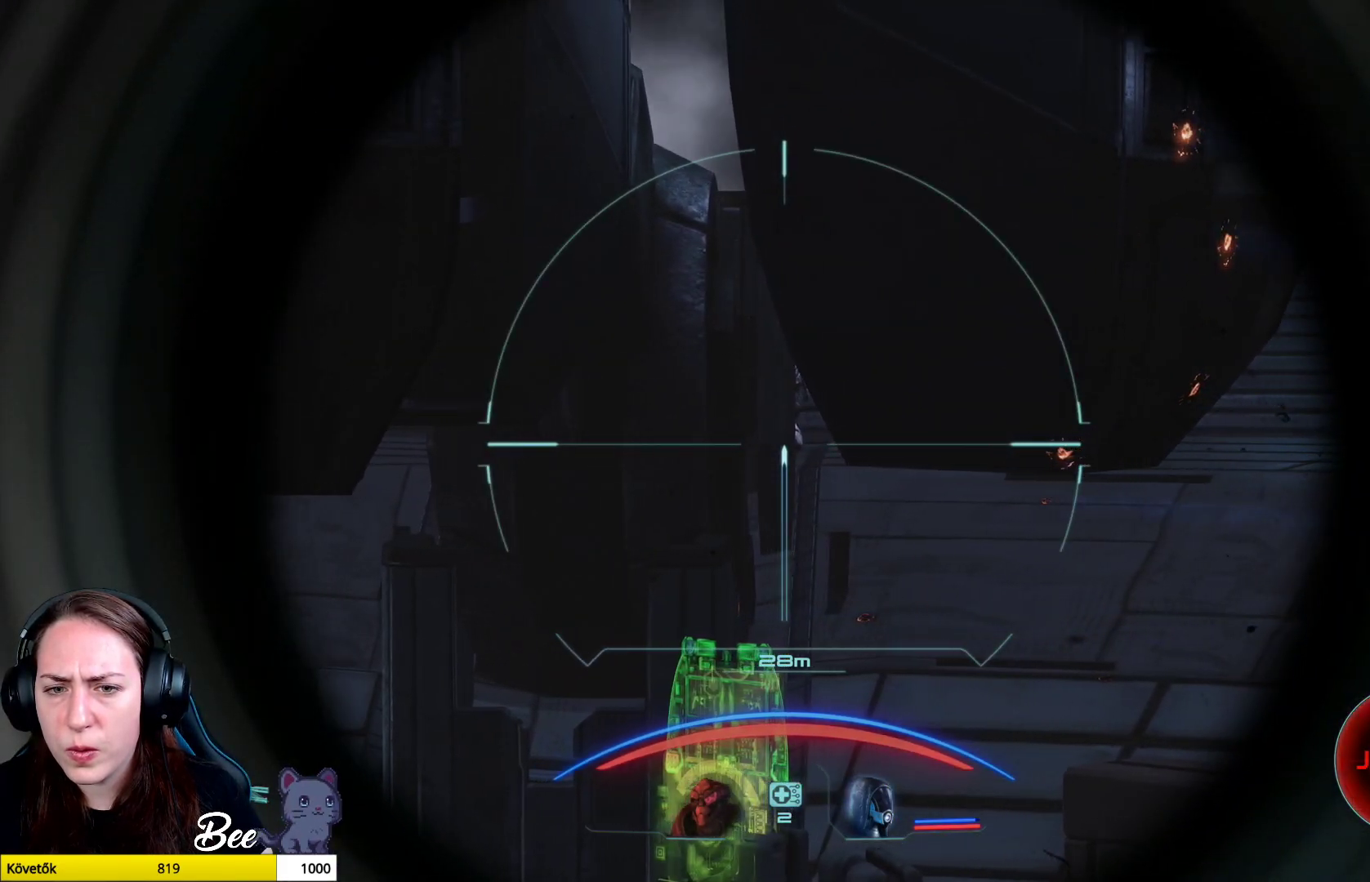
{"buttons": ["L2"], "left_stick": "center", "right_stick": "center", "events": [[50, "right_stick", "right"], [151, "right_stick", "center"], [234, "right_stick", "right"], [384, "right_stick", "center"]]}
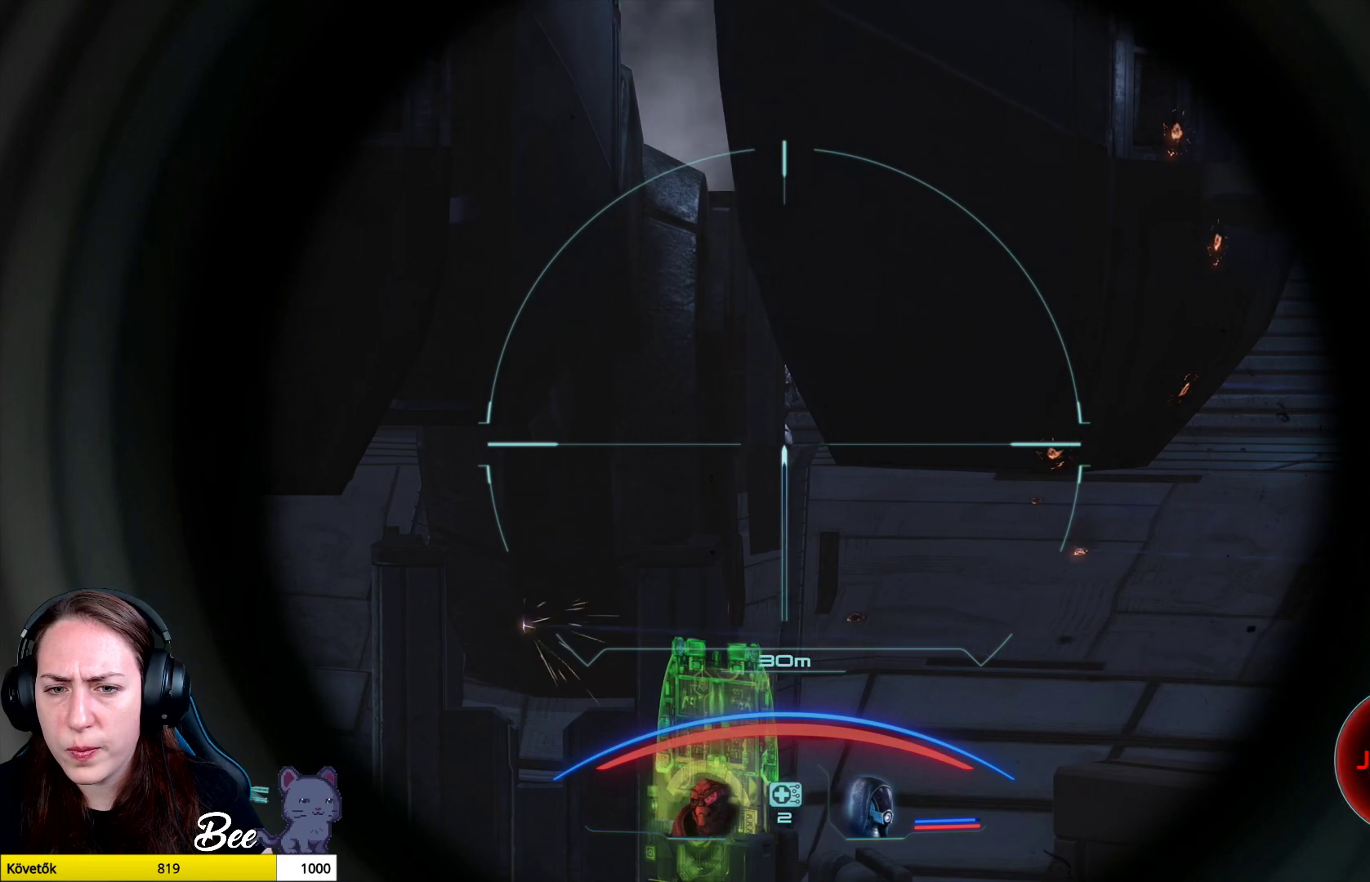
{"buttons": ["L2"], "left_stick": "center", "right_stick": "center", "events": []}
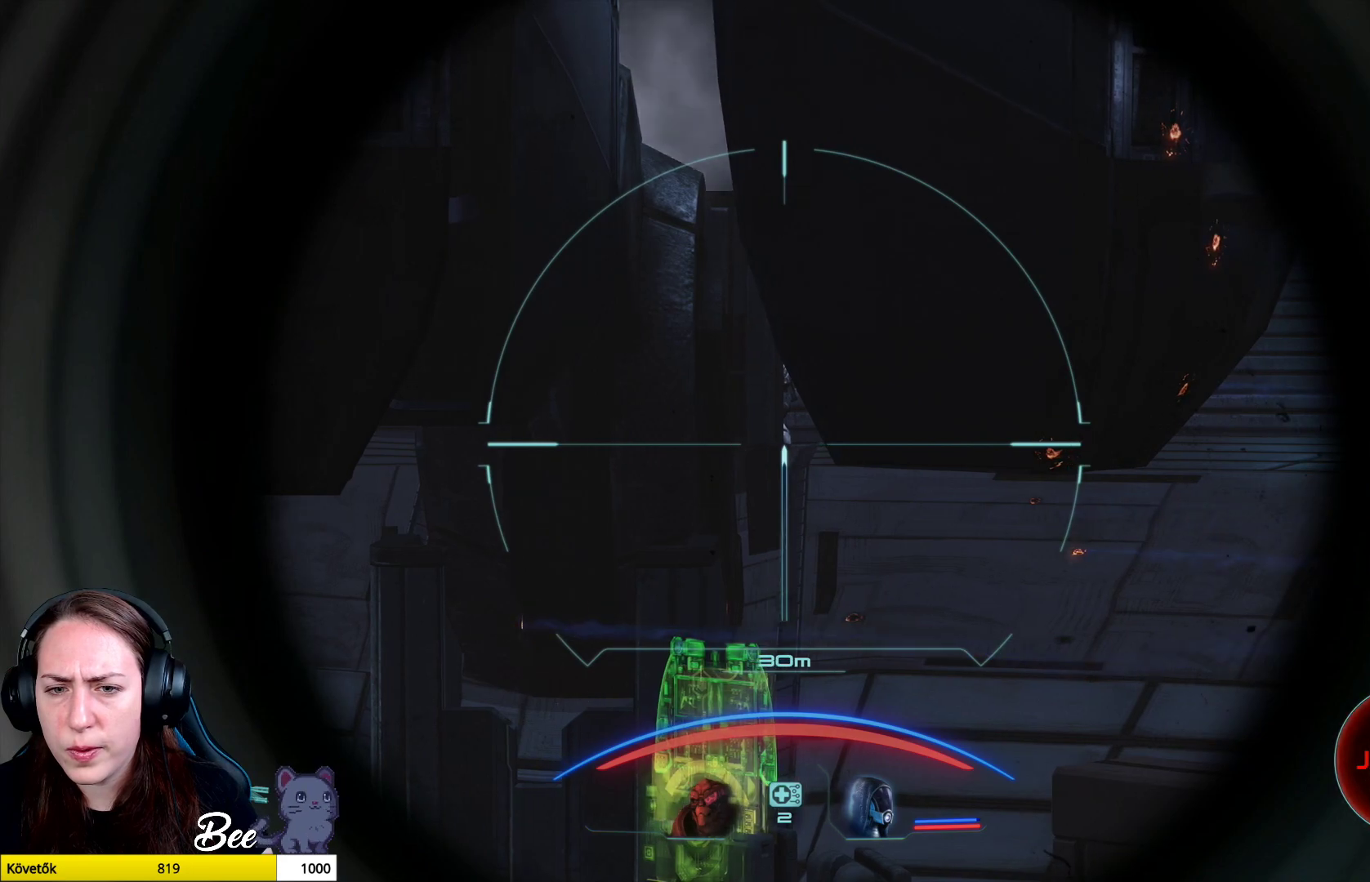
{"buttons": ["L2"], "left_stick": "center", "right_stick": "center", "events": [[351, "right_stick", "right"], [417, "right_stick", "center"]]}
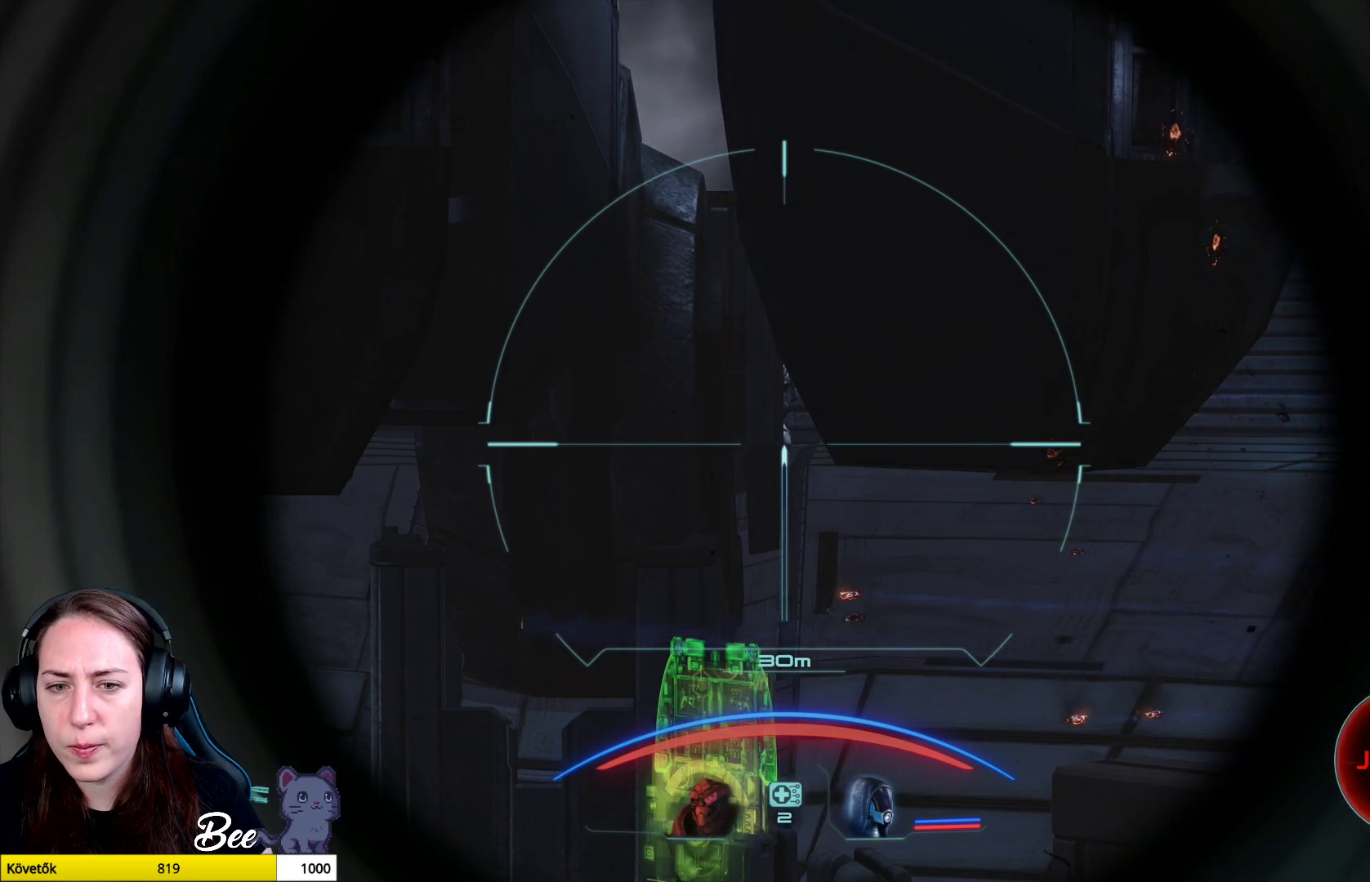
{"buttons": ["L2"], "left_stick": "center", "right_stick": "center", "events": [[133, "R2", "down"], [267, "R2", "up"]]}
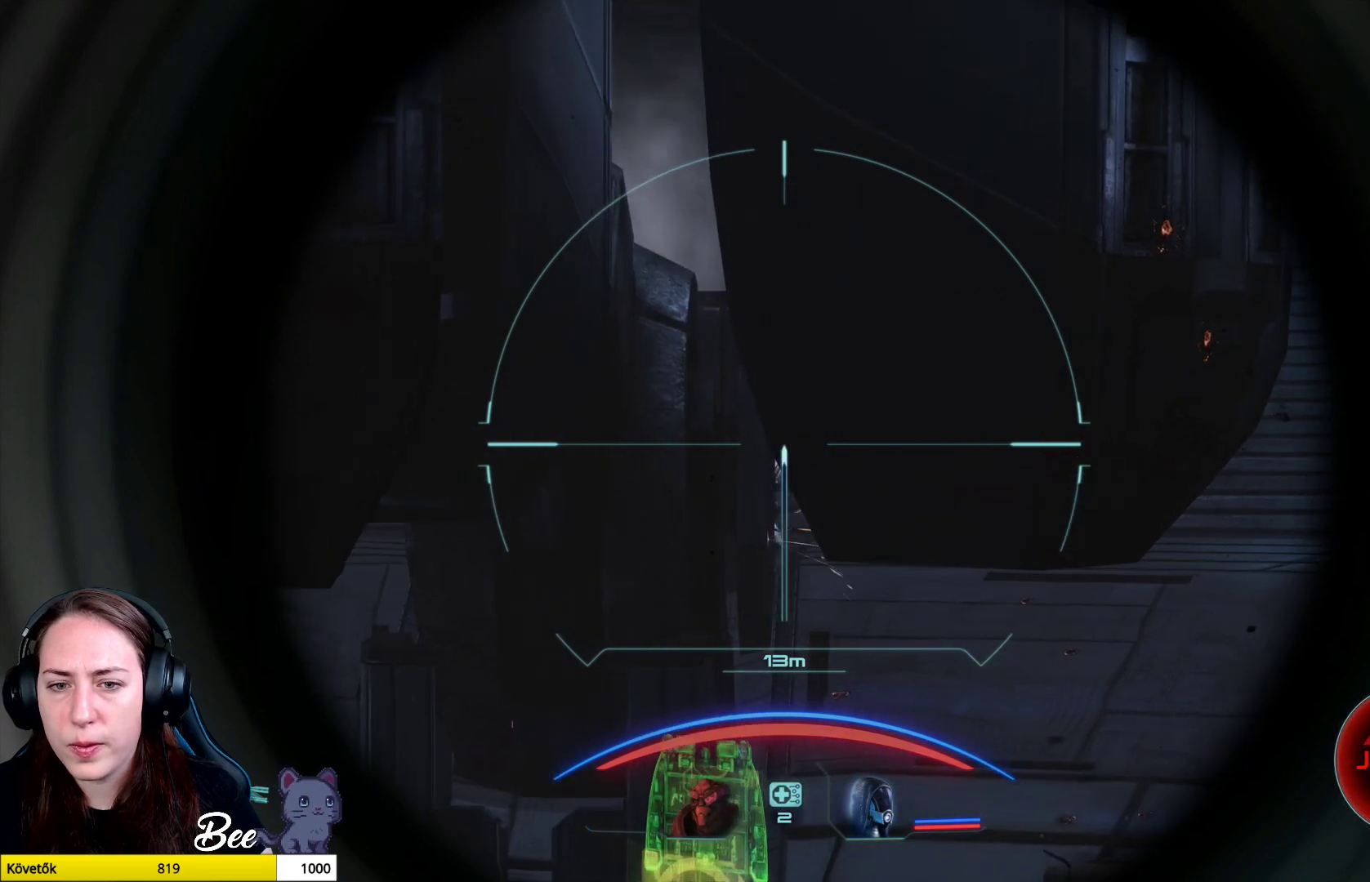
{"buttons": [], "left_stick": "center", "right_stick": "down", "events": [[334, "right_stick", "down"], [467, "L2", "up"]]}
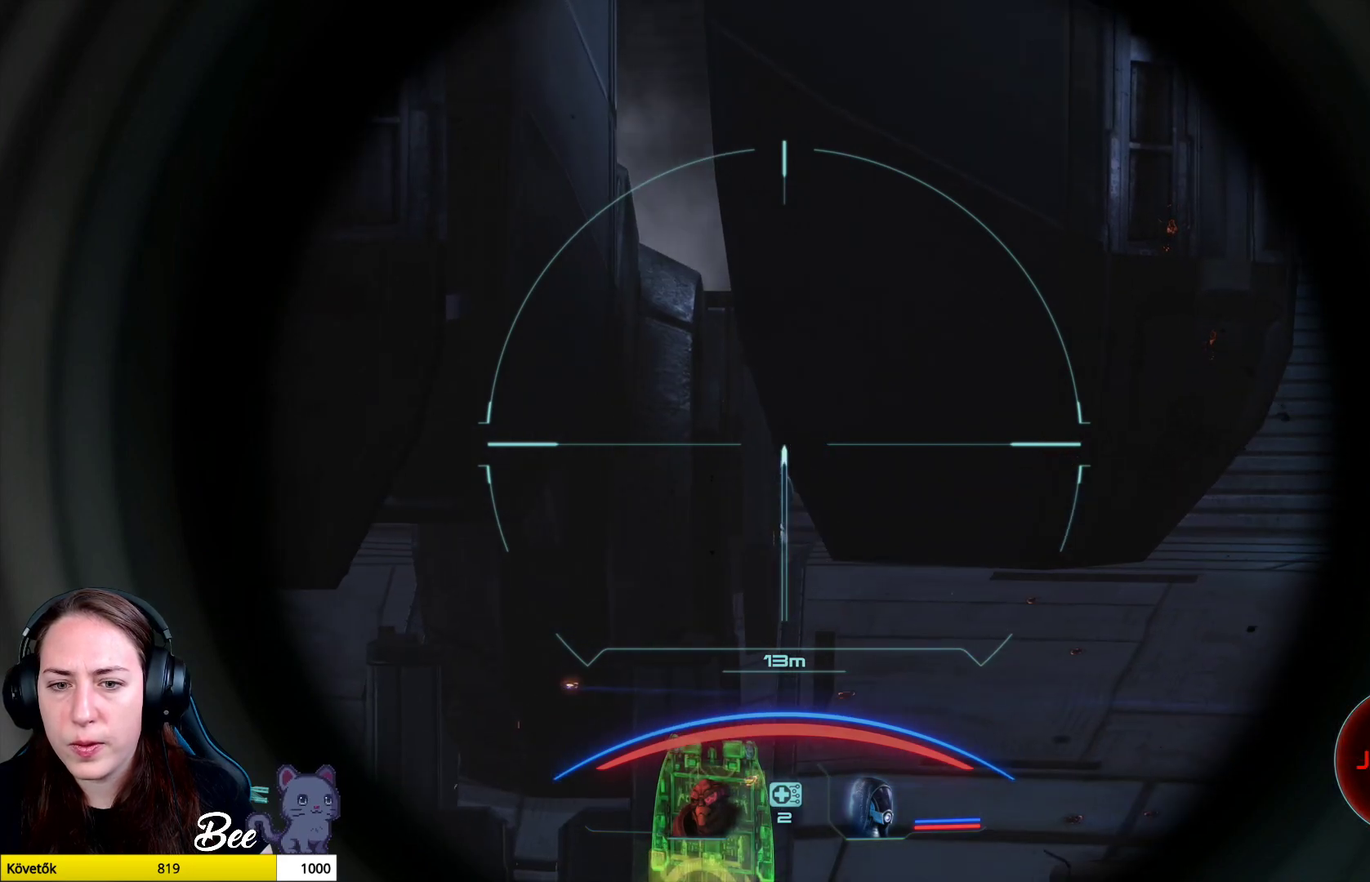
{"buttons": [], "left_stick": "center", "right_stick": "center", "events": [[83, "right_stick", "down-right"], [400, "right_stick", "center"]]}
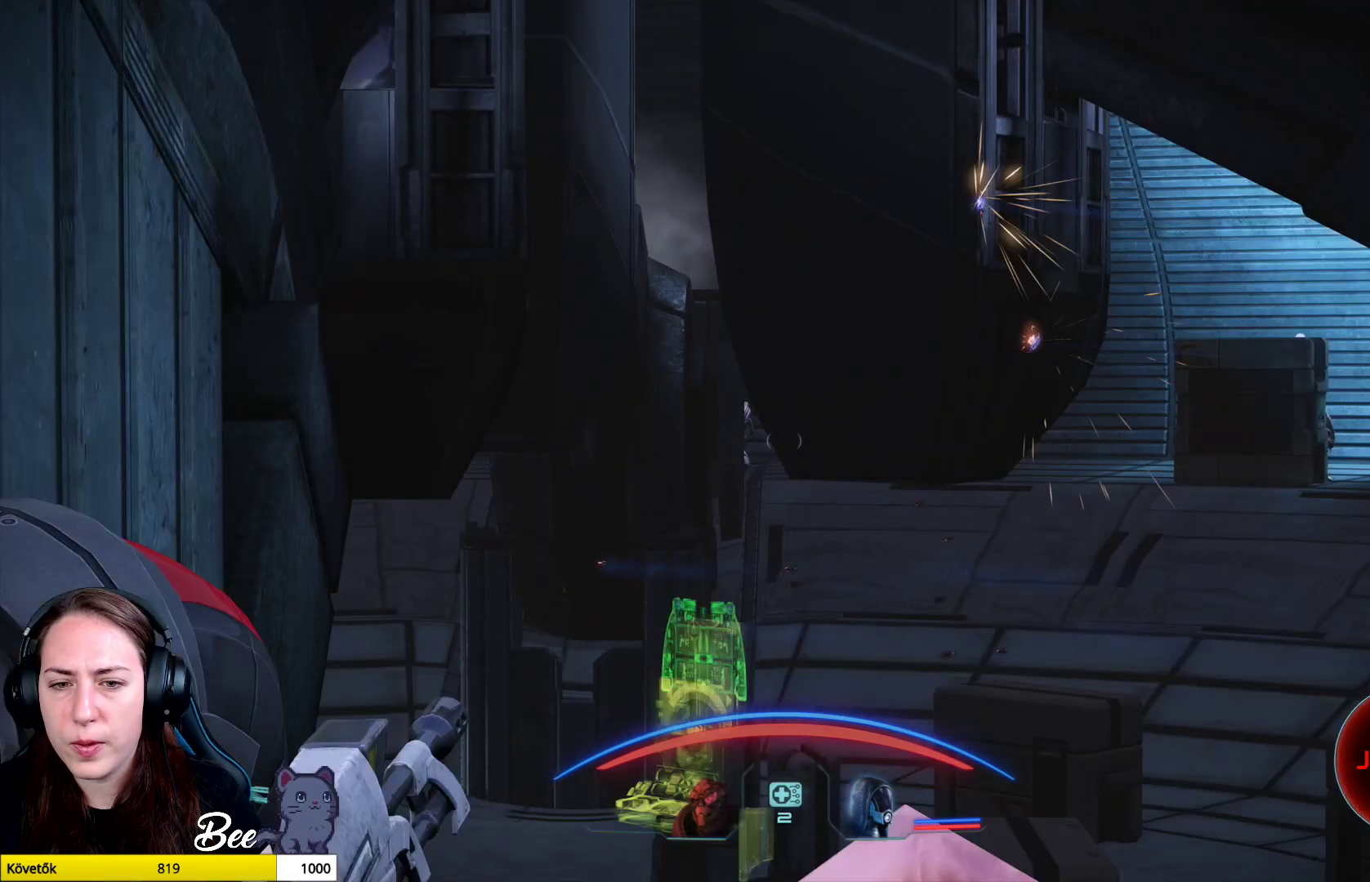
{"buttons": [], "left_stick": "down", "right_stick": "center", "events": [[284, "left_stick", "down"]]}
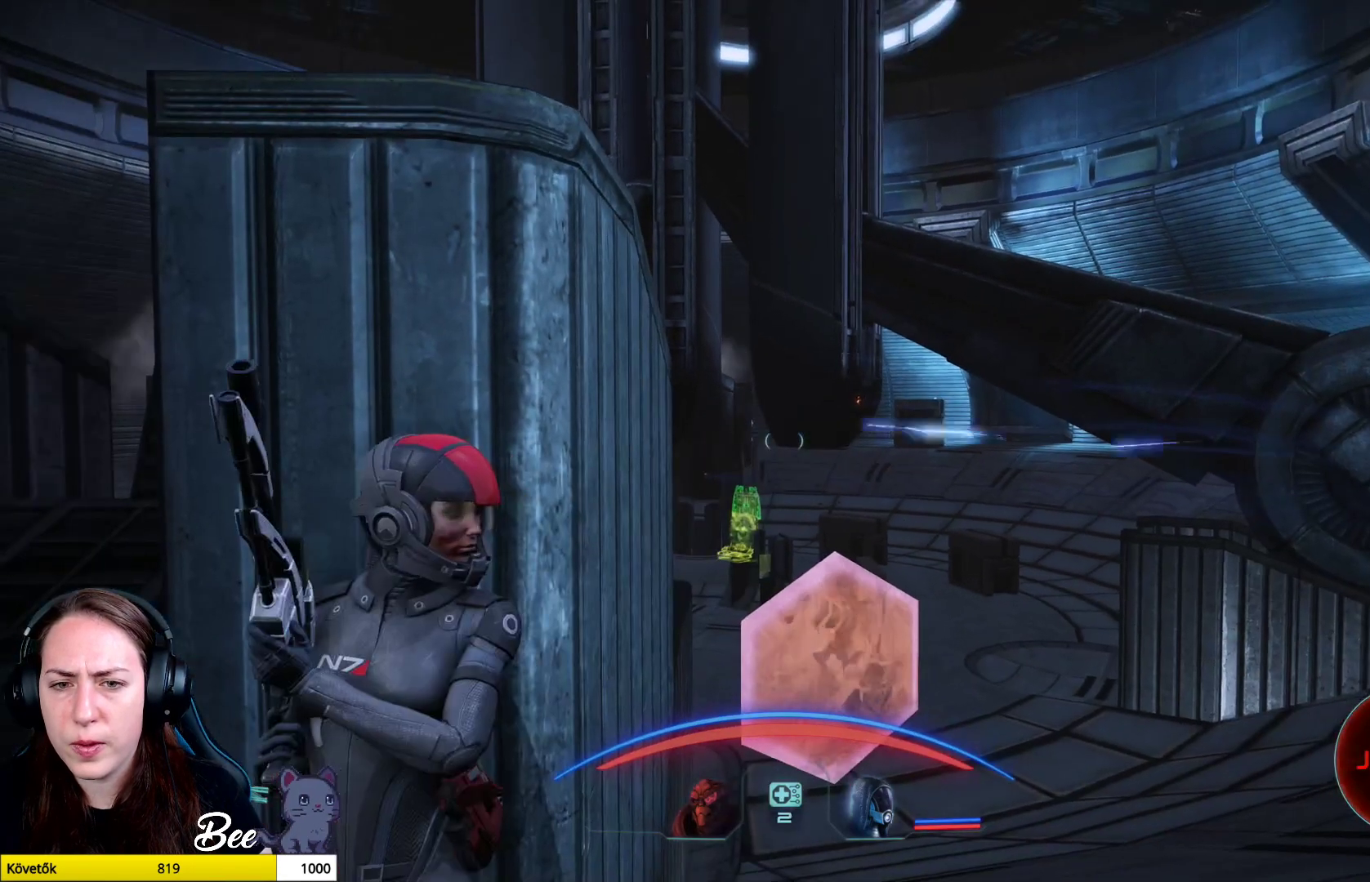
{"buttons": [], "left_stick": "down", "right_stick": "center", "events": []}
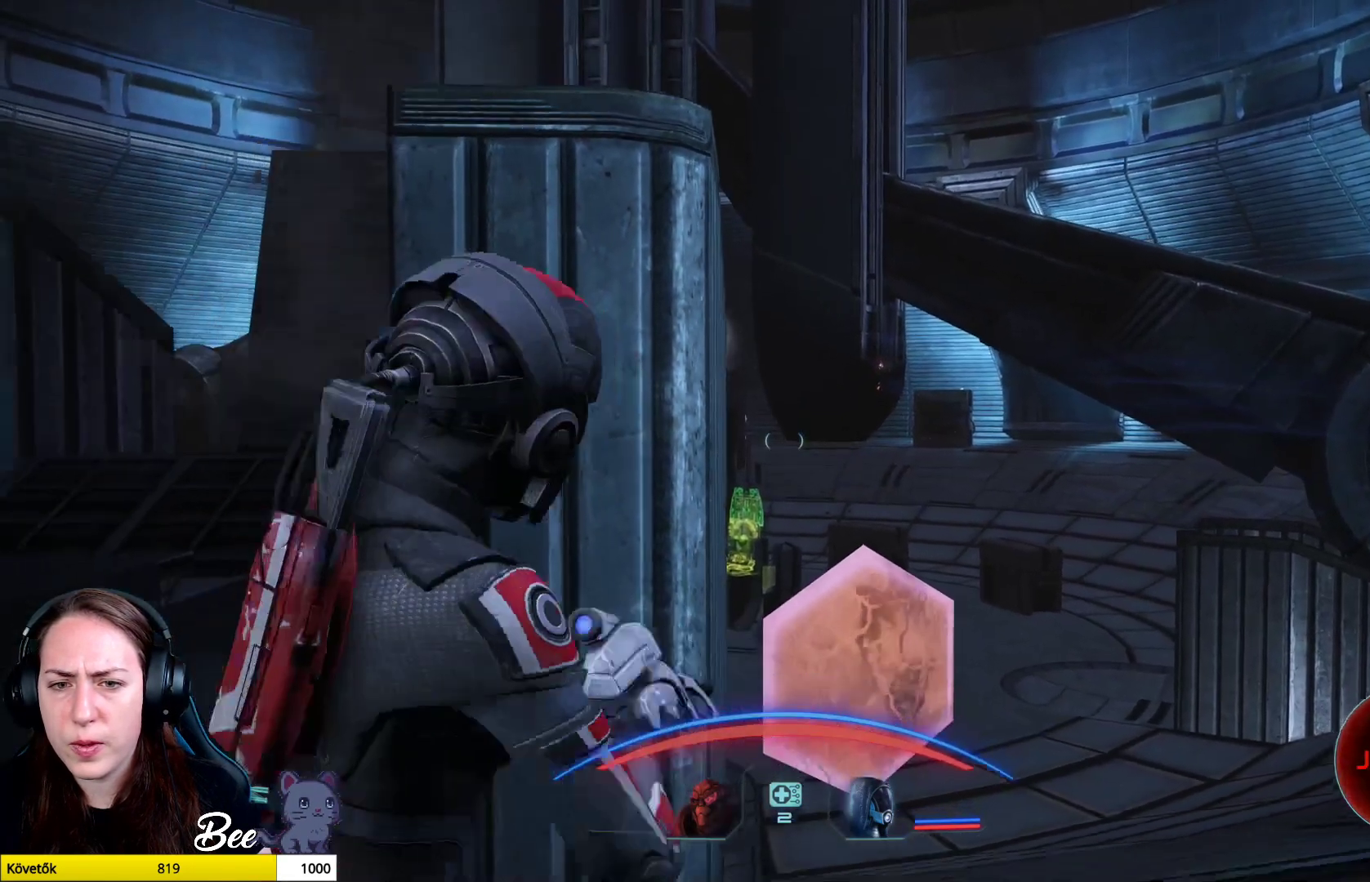
{"buttons": [], "left_stick": "up-left", "right_stick": "left", "events": [[100, "right_stick", "left"], [133, "left_stick", "down-left"], [233, "left_stick", "left"], [500, "left_stick", "up-left"]]}
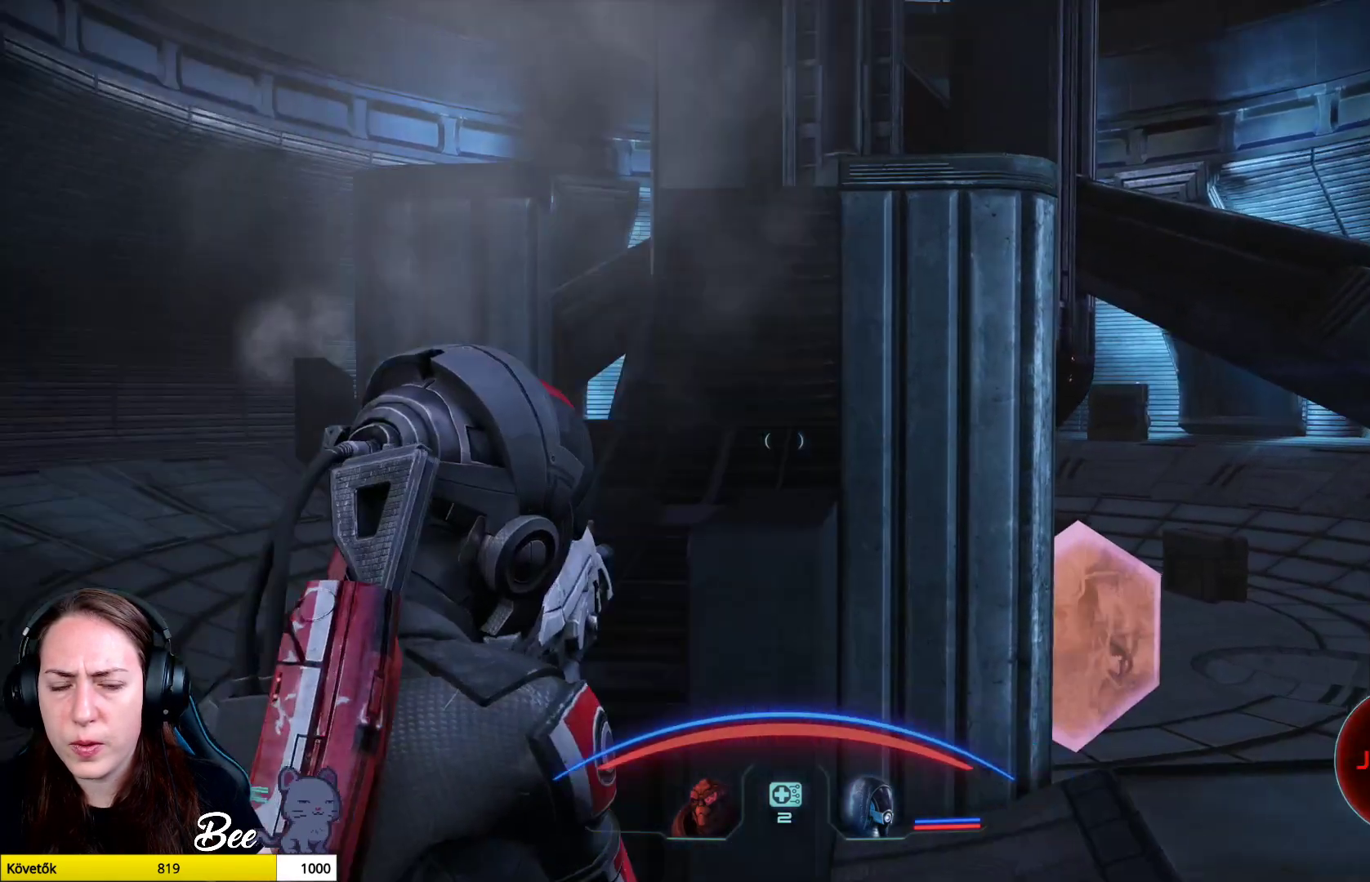
{"buttons": [], "left_stick": "center", "right_stick": "left", "events": [[150, "left_stick", "up"], [367, "left_stick", "center"]]}
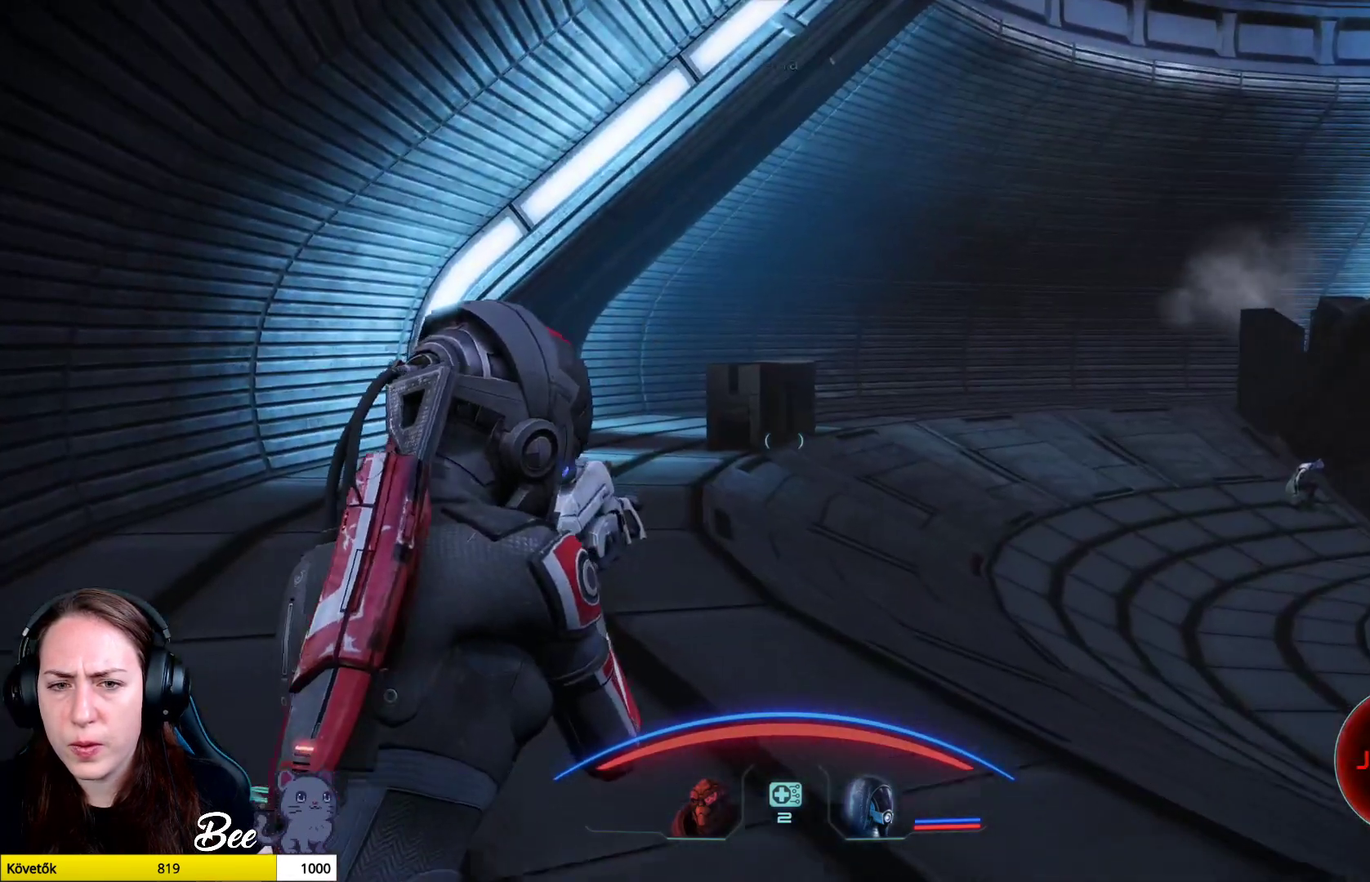
{"buttons": ["L3"], "left_stick": "up", "right_stick": "center", "events": [[16, "right_stick", "center"], [133, "left_stick", "up"], [417, "L3", "down"]]}
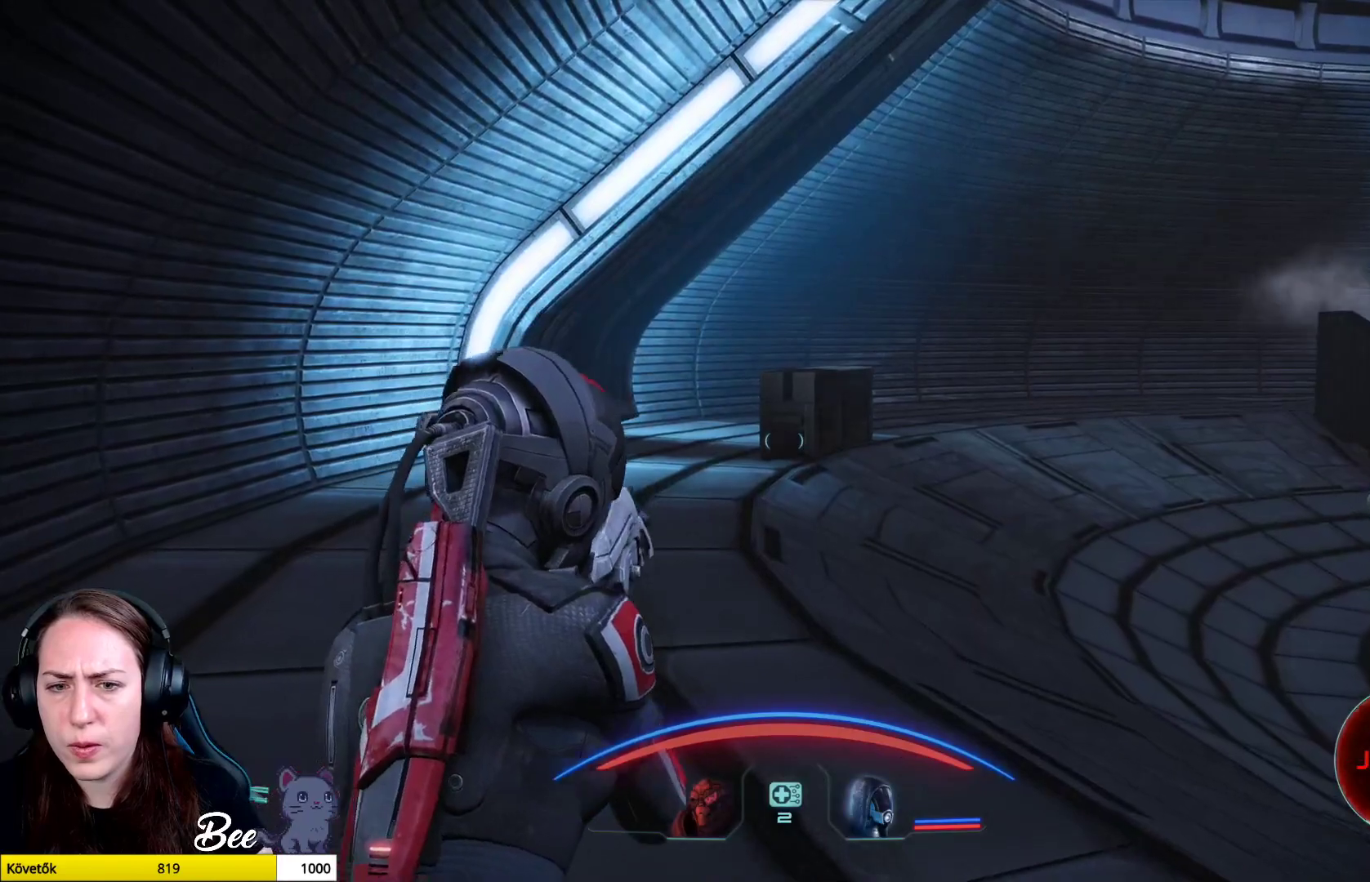
{"buttons": [], "left_stick": "up", "right_stick": "center", "events": [[384, "CROSS", "down"], [417, "L3", "up"], [434, "CROSS", "up"]]}
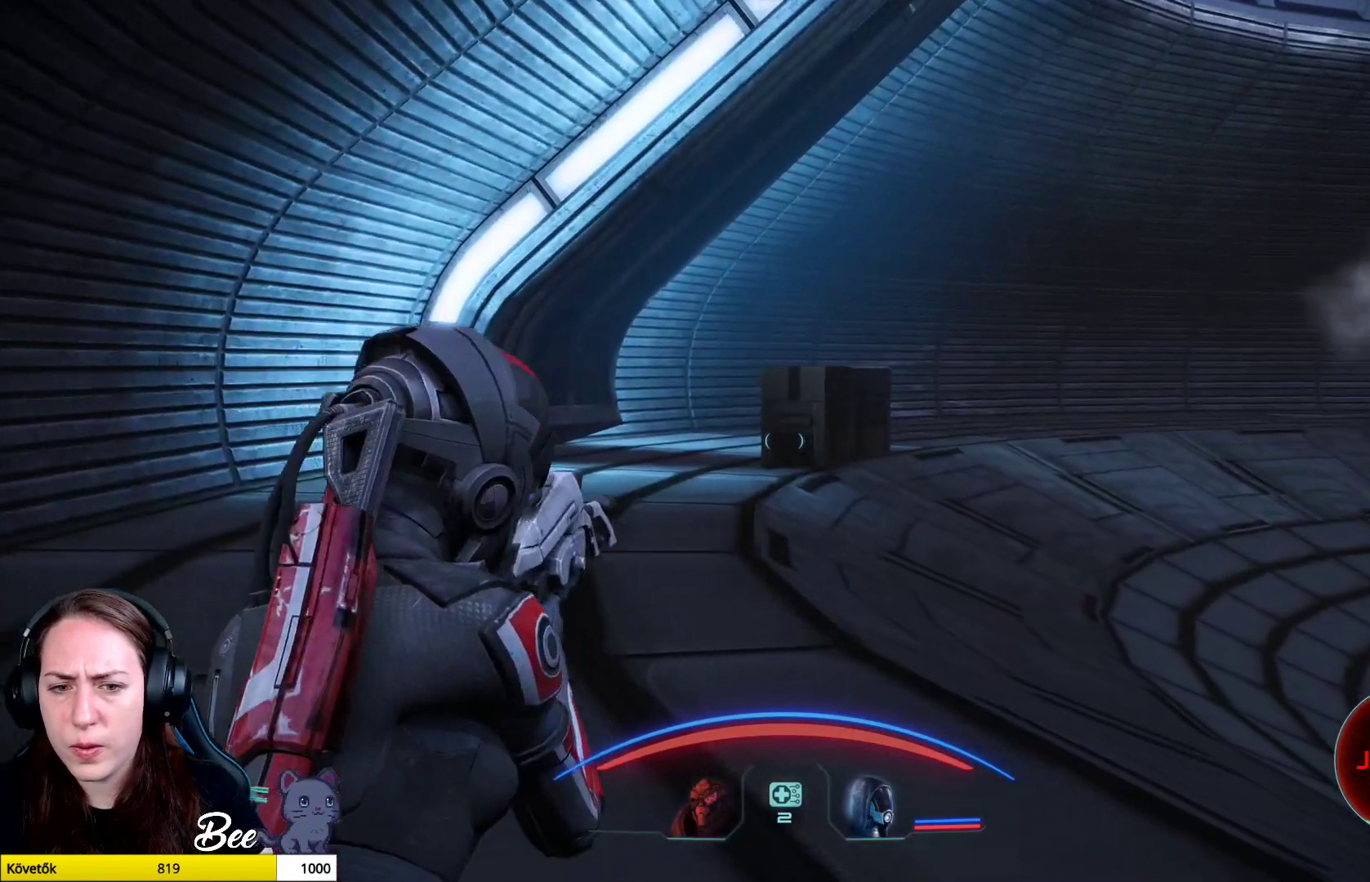
{"buttons": ["CROSS"], "left_stick": "up", "right_stick": "center", "events": [[383, "CROSS", "down"]]}
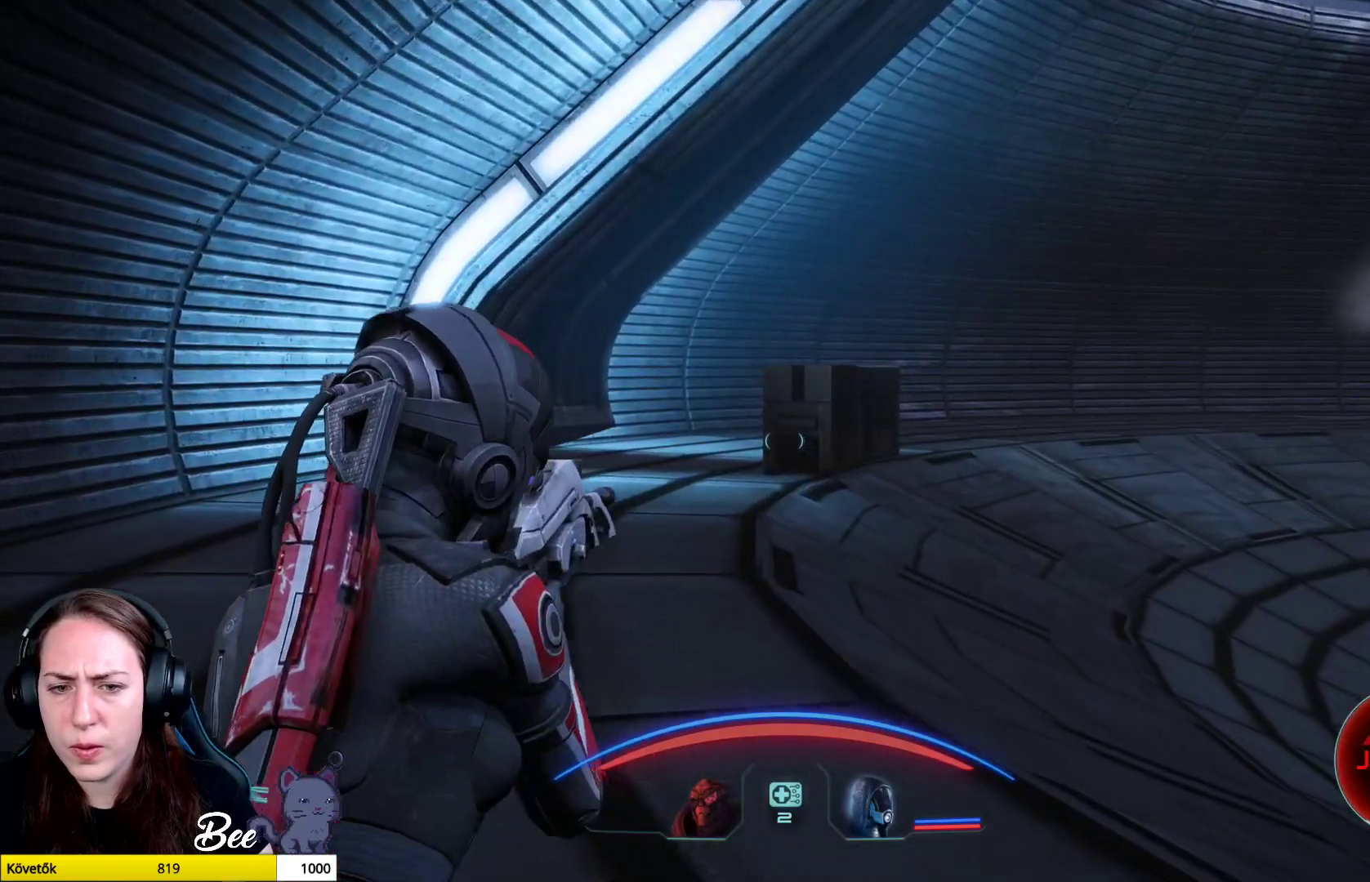
{"buttons": [], "left_stick": "up", "right_stick": "center", "events": [[67, "left_stick", "up-left"], [84, "CROSS", "up"], [267, "L3", "down"], [267, "left_stick", "up"], [501, "L3", "up"]]}
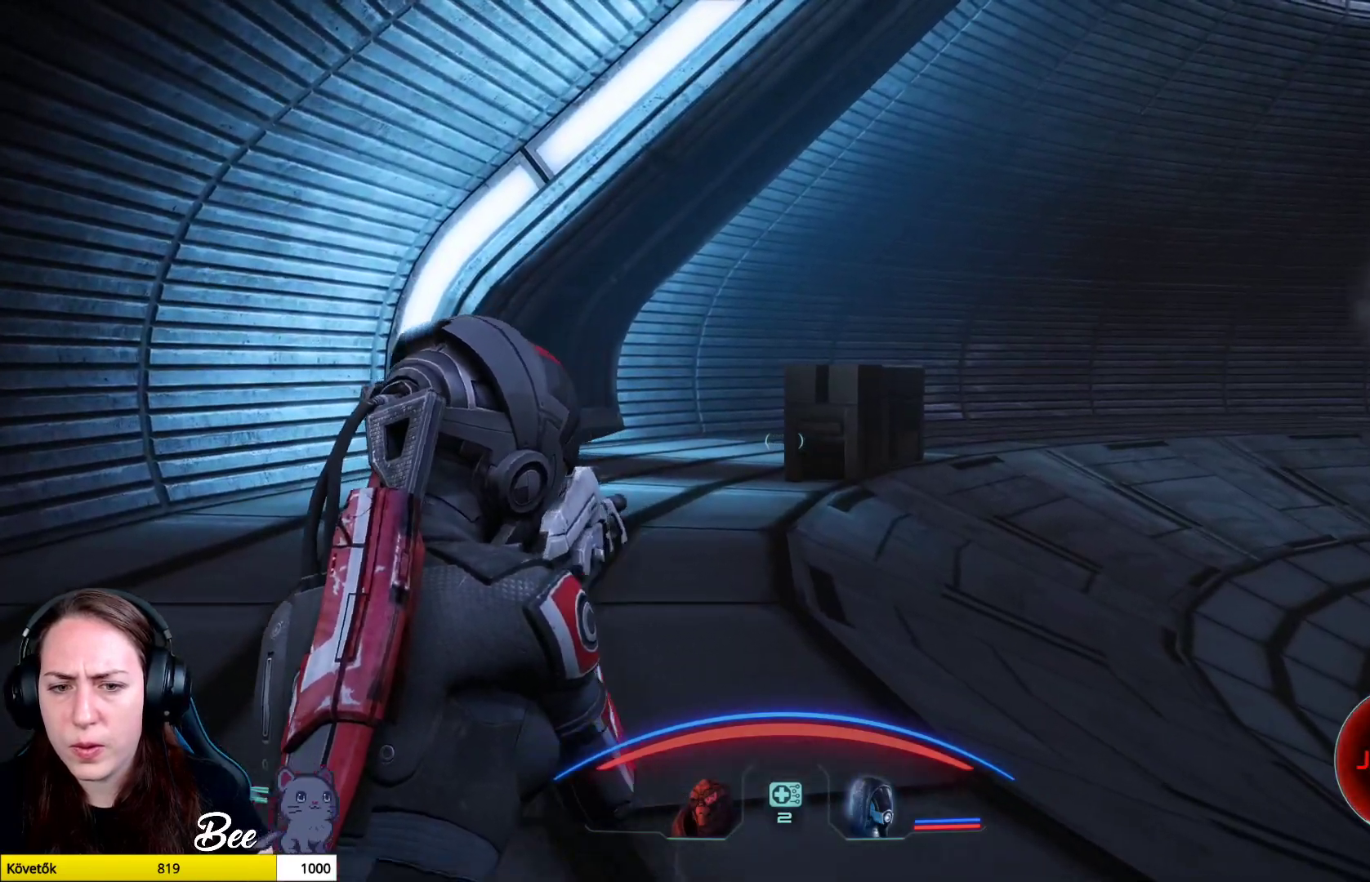
{"buttons": ["CROSS"], "left_stick": "up", "right_stick": "center", "events": [[150, "CROSS", "down"]]}
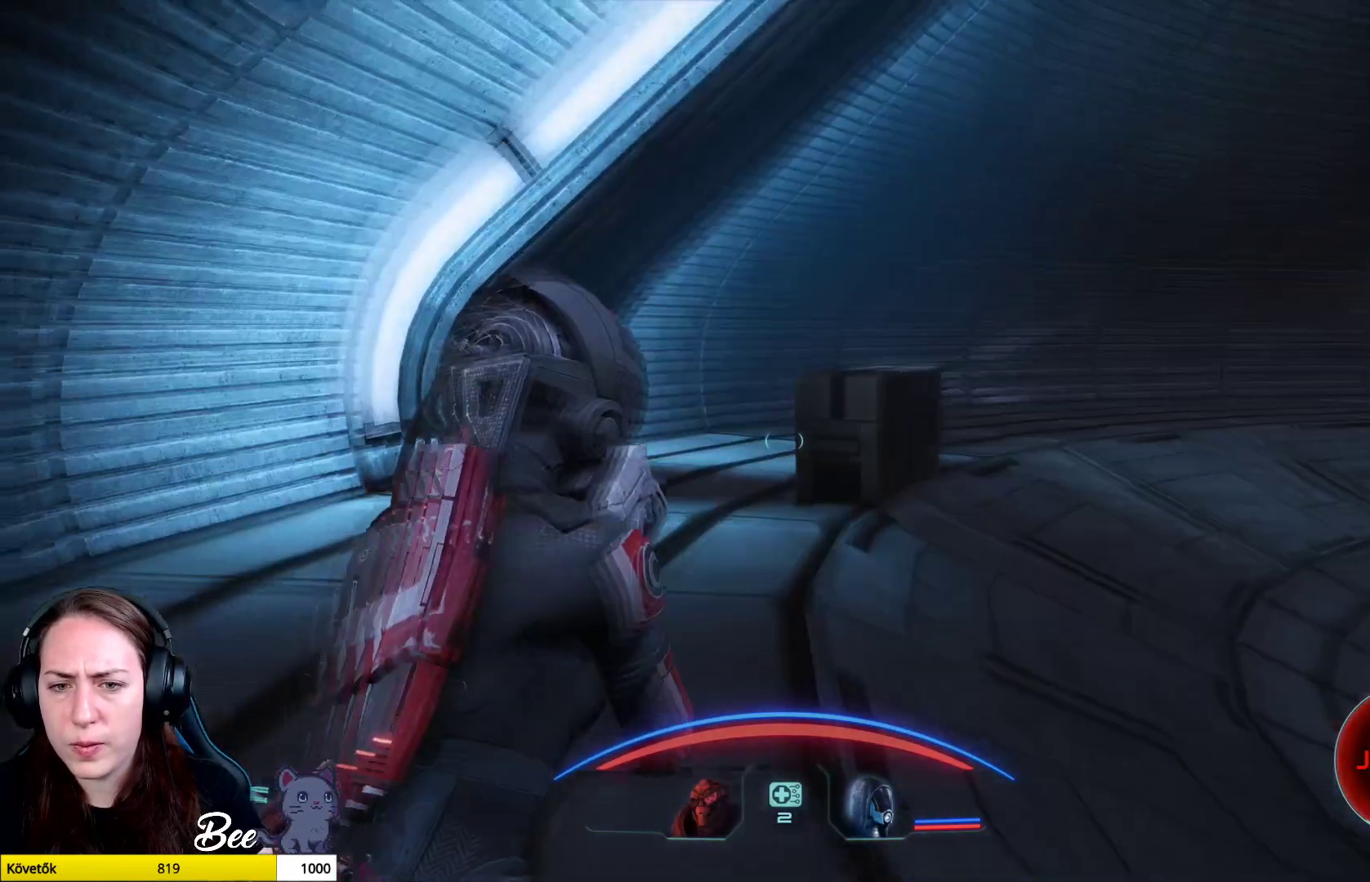
{"buttons": ["CROSS"], "left_stick": "up", "right_stick": "center", "events": []}